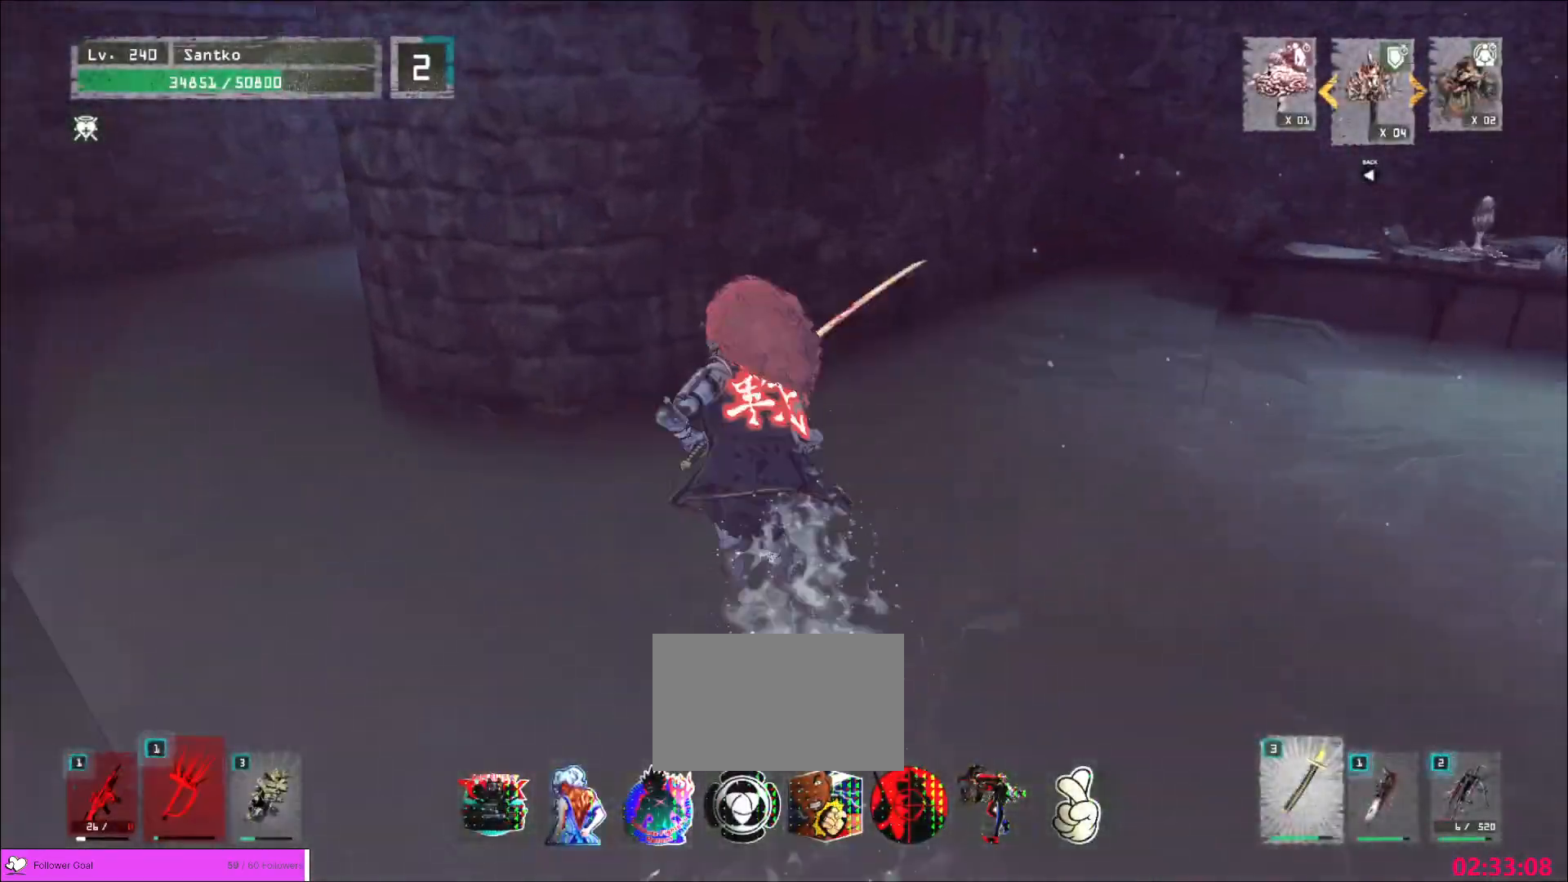
Gameplay with keyboard and mouse; each line is a JSON object with the keys and mouse buttons held at the frame after it. "events" lists presses ("down") and releases ("up") of "1", "2", "3", "4", "5", "a", "alt", "b", "c", "ctrl", "d", "e", "f", "g", "q", "r", "s", "shift", "space", "t", "tab", "v", "w", "x", "z", "mouse_left", "mouse_wheel", "mouse_right", "mouse_mb4" and "mouse_mb5" between this image and that frame as [ms after this image, input, new state], when the widget could be followed in between. "mouse_left", "mouse_wheel", "mouse_right", "mouse_mb4", "mouse_mb5" = the "left", "wheel", "right", "mb4", "mb5" buttons of the "mouse" list. No other keys are recorded. "wheel" means that the mouse wheel is clicked or scrolled. Not read: mouse_move.
{"keys": ["w"], "mouse": [], "events": [[120, "w", "down"], [480, "a", "up"]]}
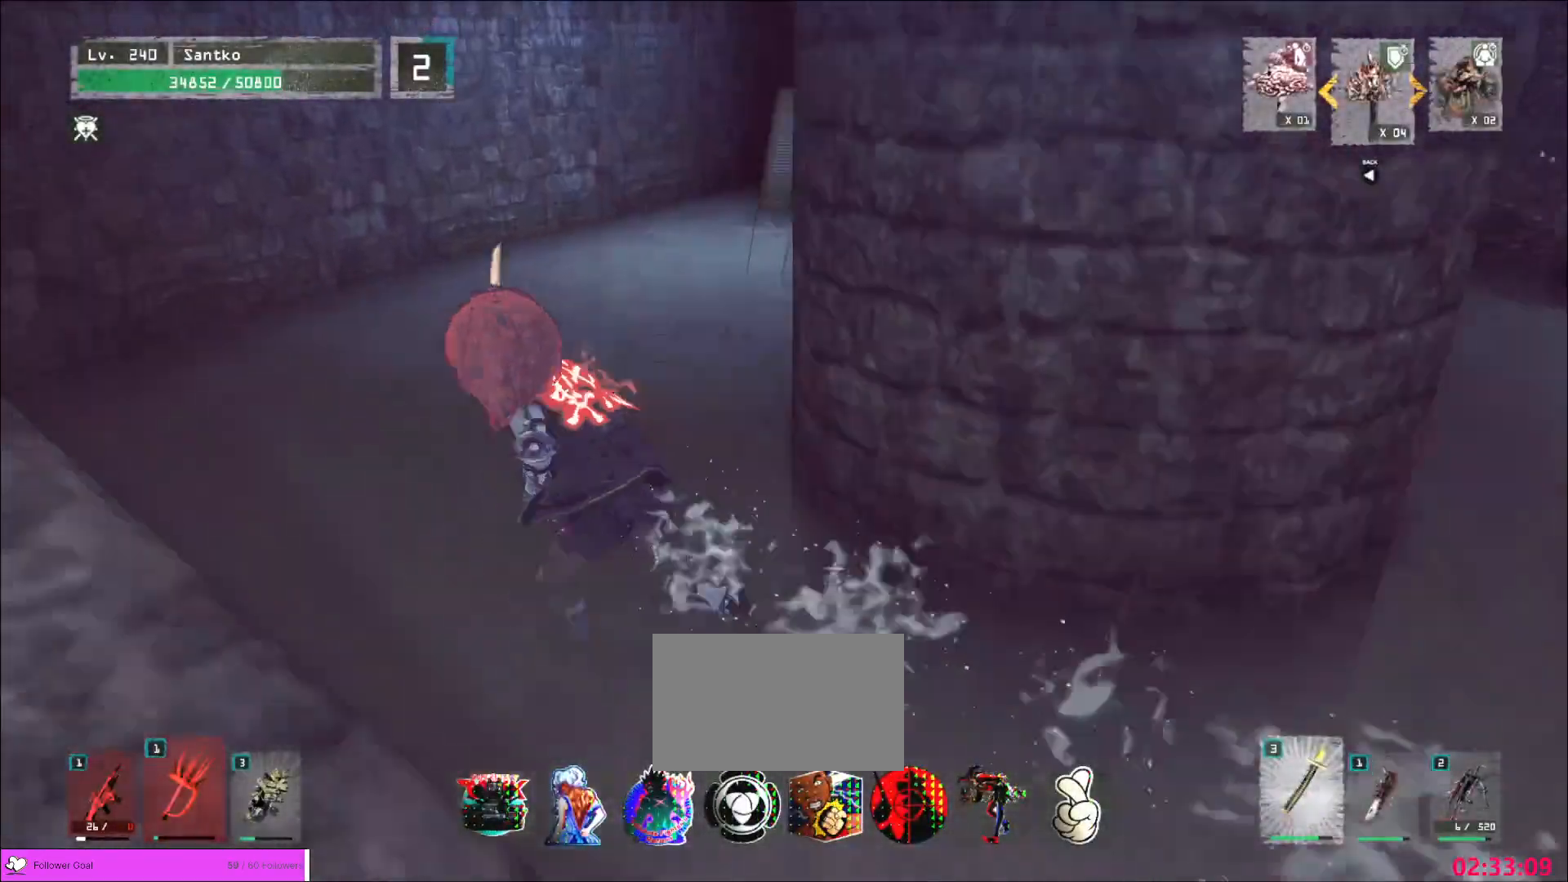
{"keys": [], "mouse": [], "events": [[80, "ctrl", "down"], [200, "ctrl", "up"], [440, "w", "up"]]}
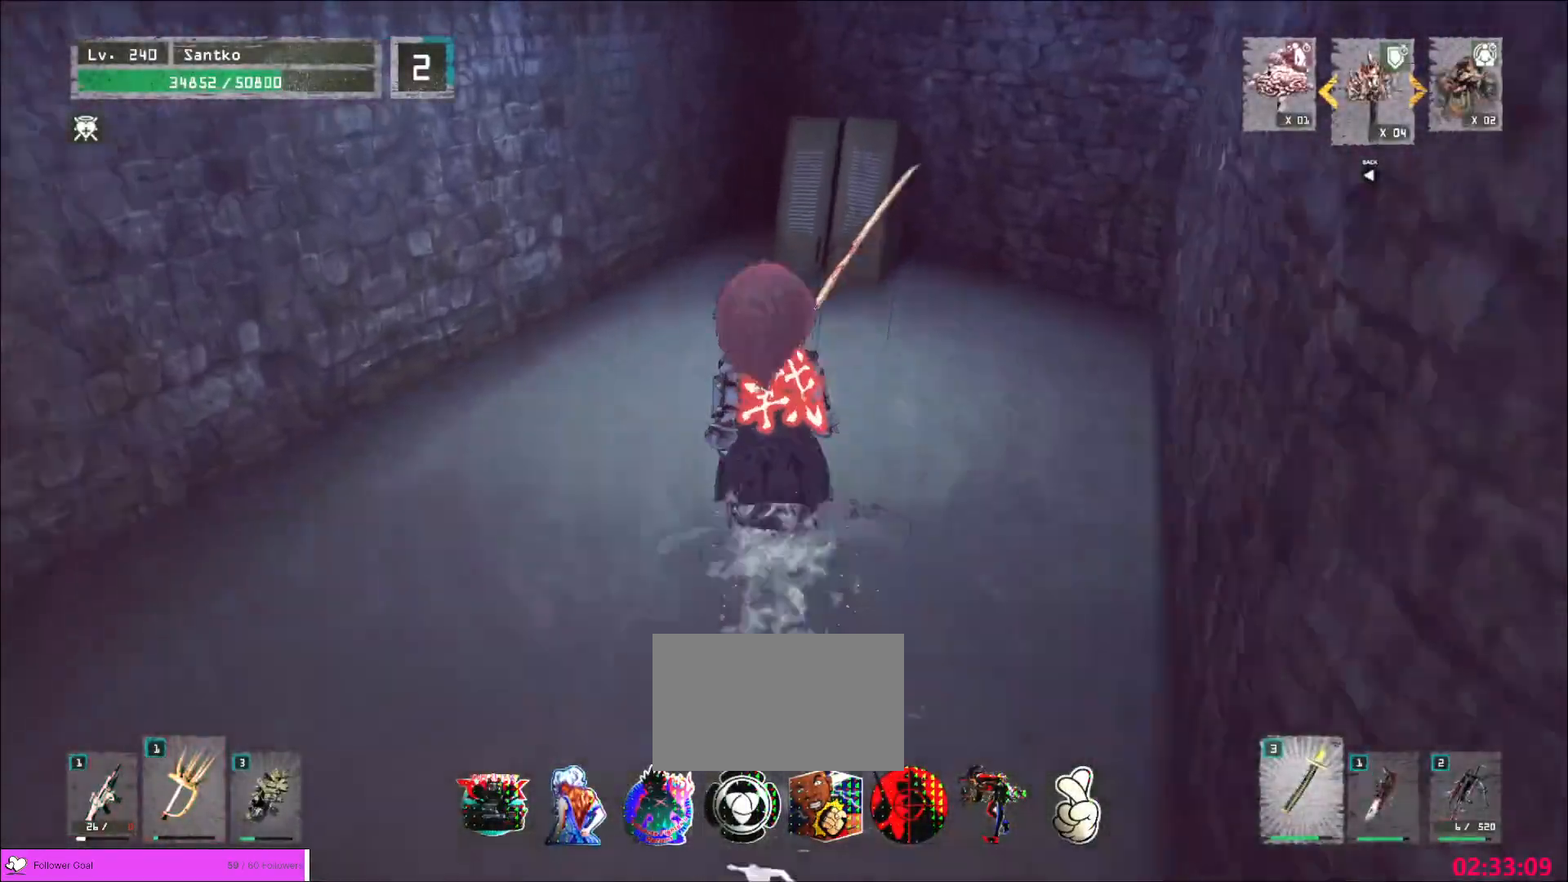
{"keys": ["d", "w"], "mouse": [], "events": [[80, "d", "down"], [240, "ctrl", "down"], [360, "ctrl", "up"], [360, "w", "down"]]}
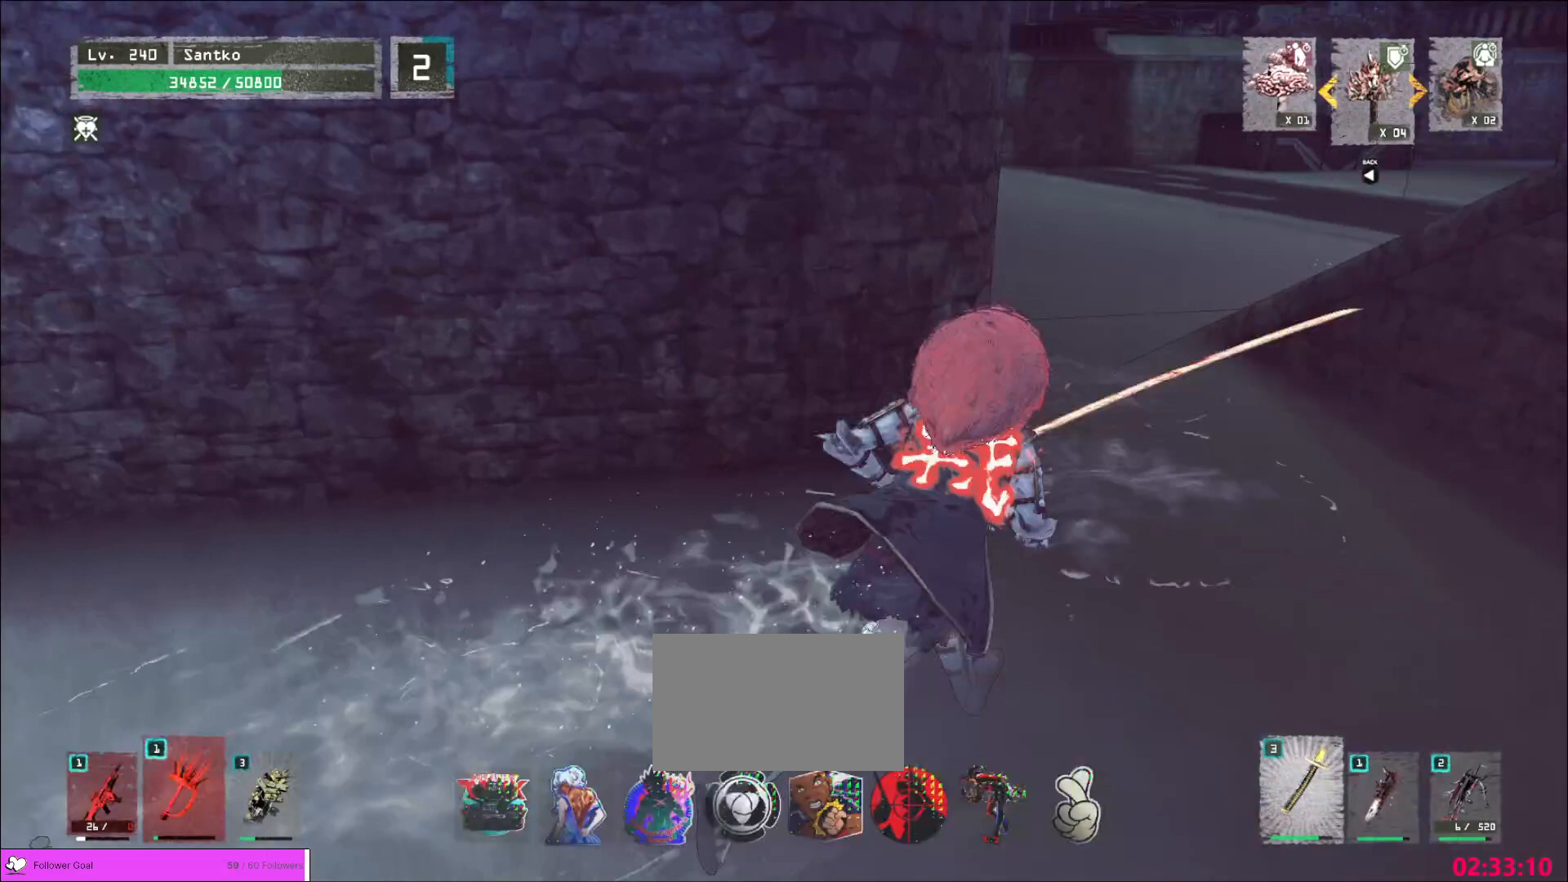
{"keys": ["w"], "mouse": [], "events": [[200, "d", "up"]]}
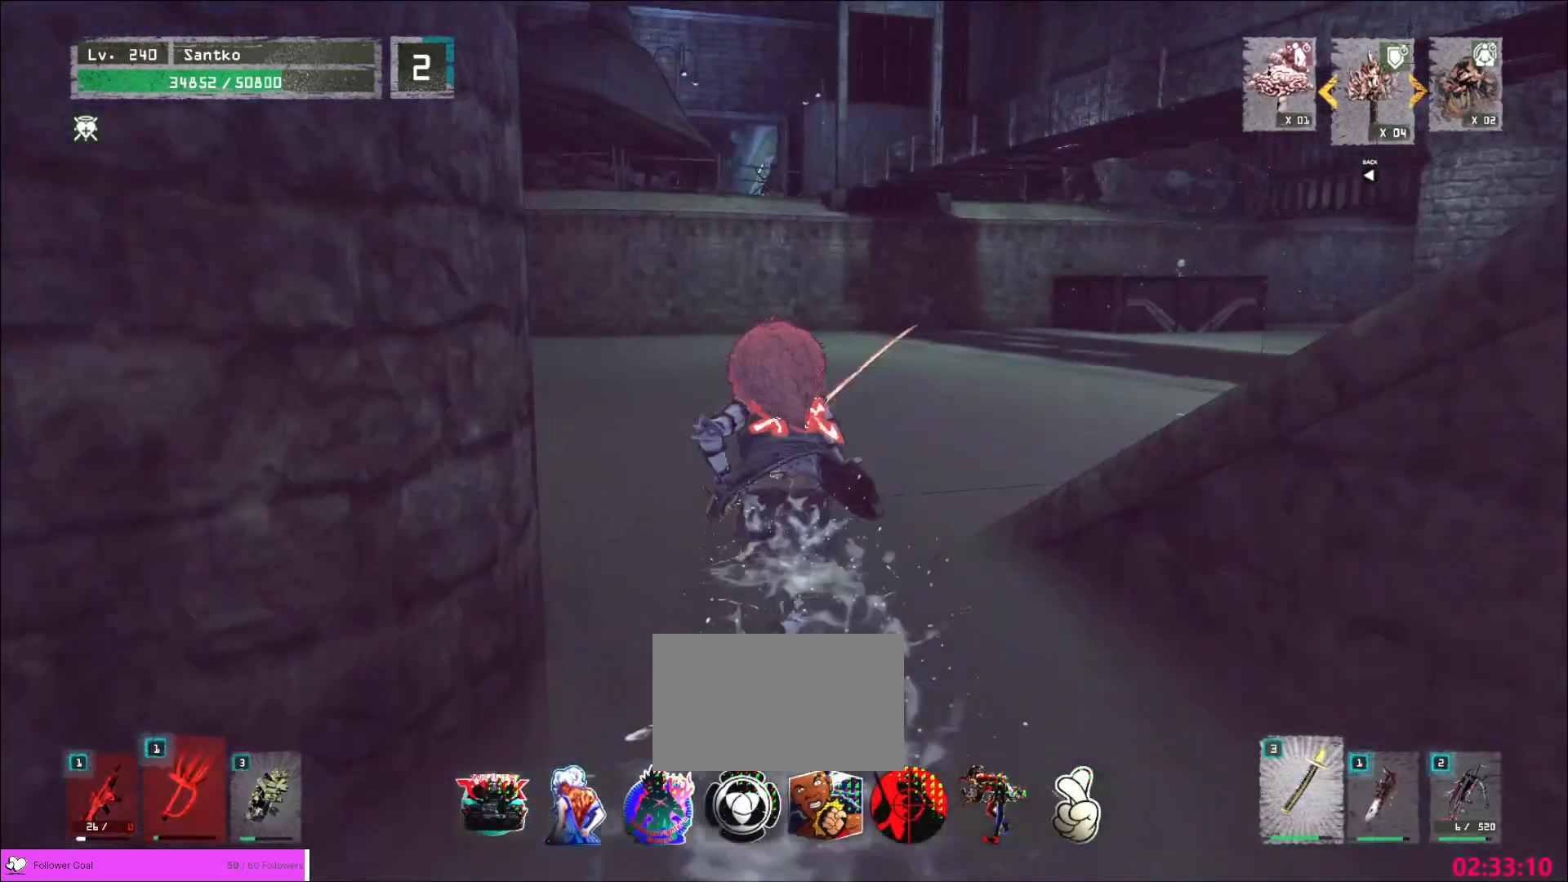
{"keys": ["w"], "mouse": [], "events": []}
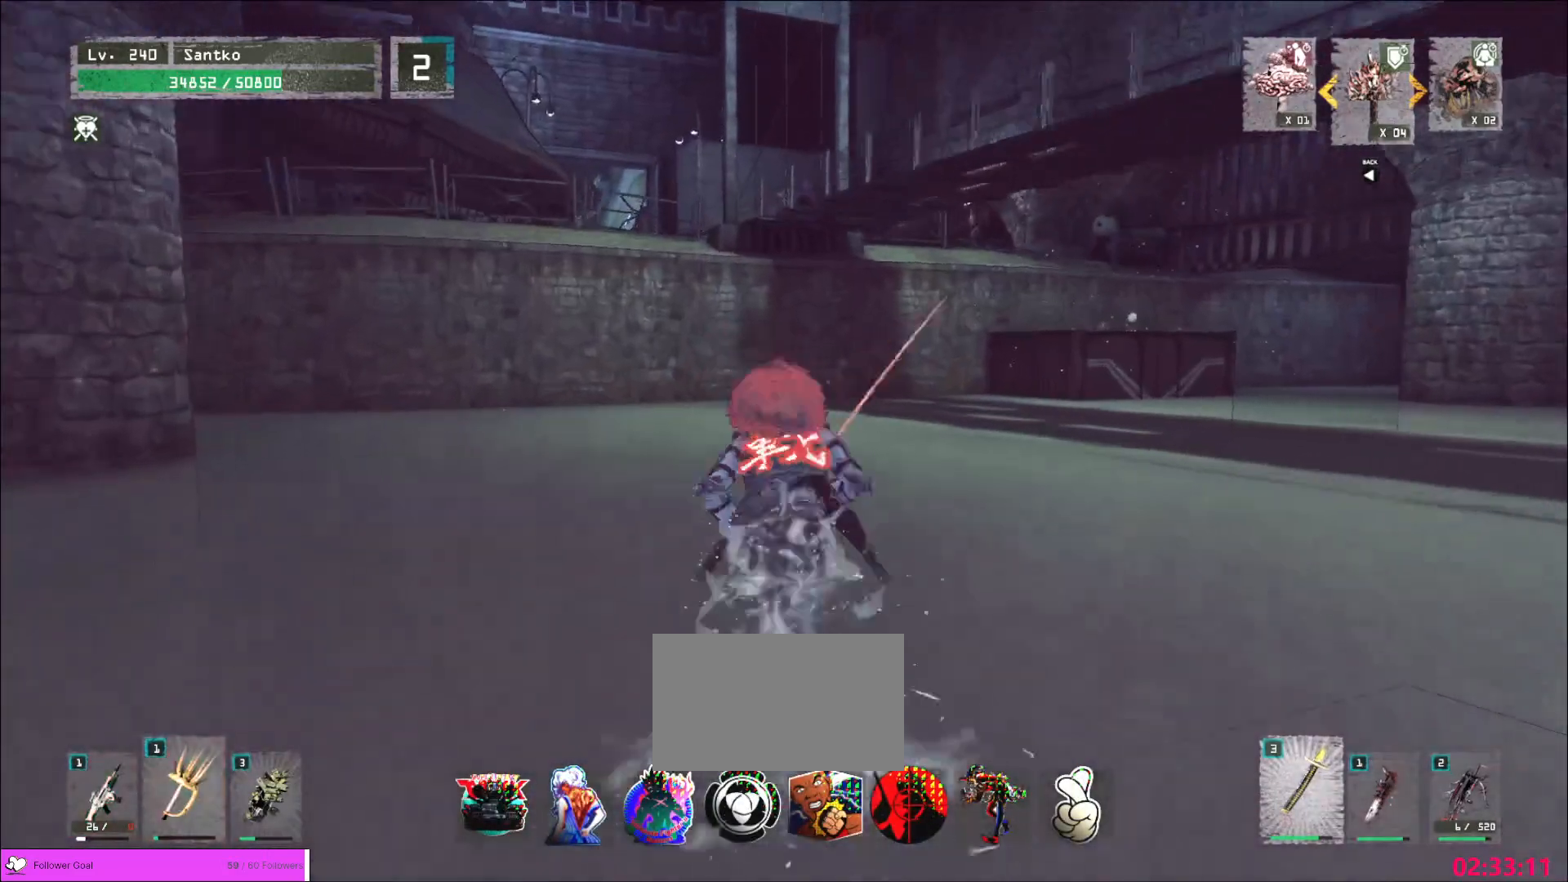
{"keys": [], "mouse": [], "events": [[160, "d", "down"], [320, "d", "up"], [320, "w", "up"]]}
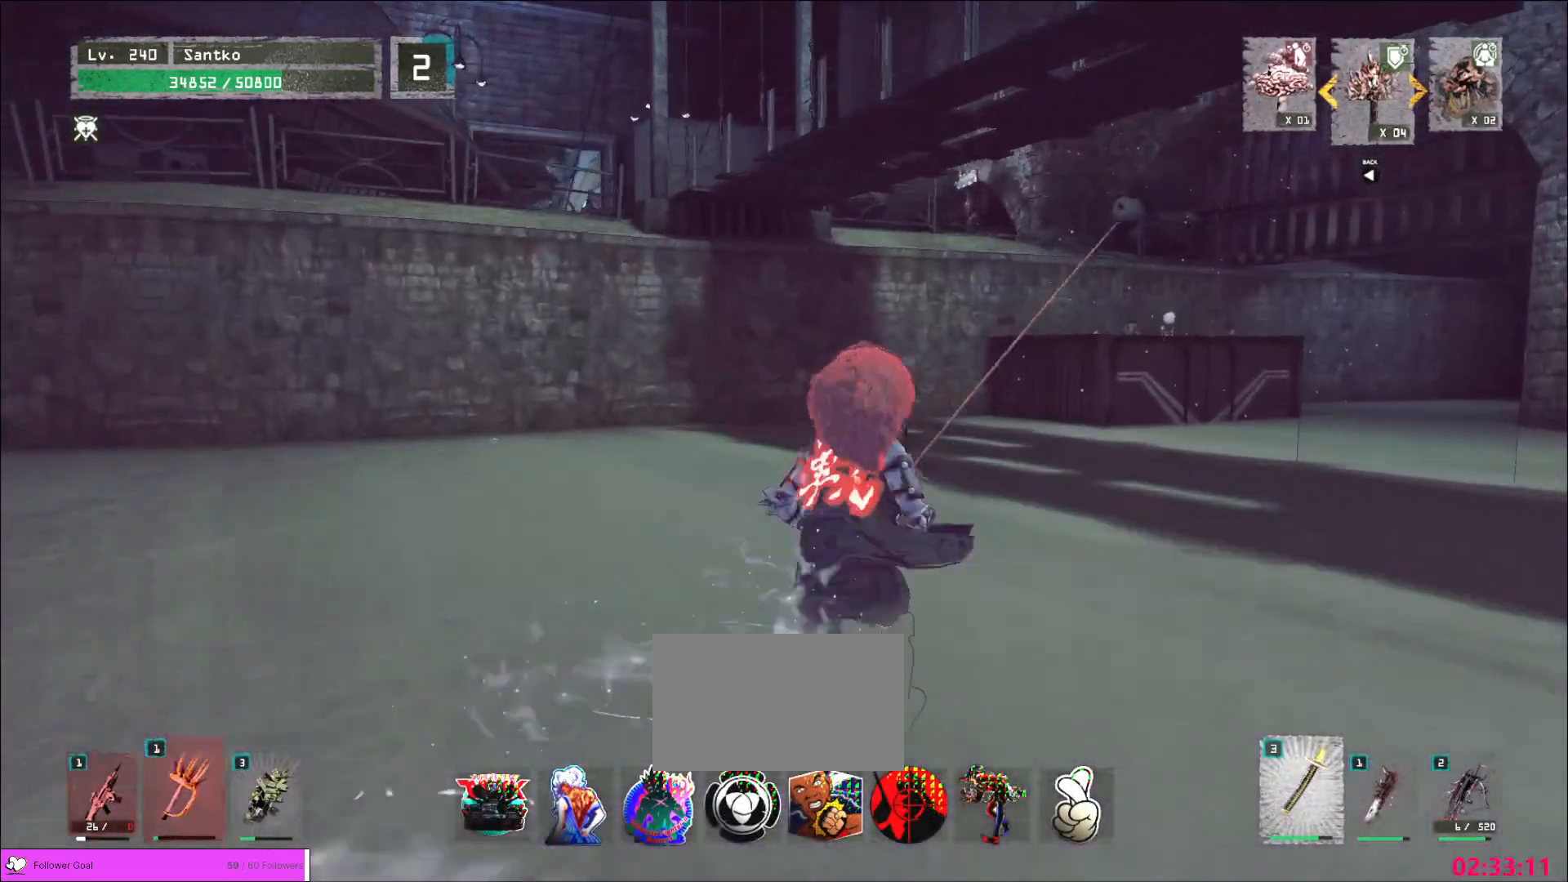
{"keys": ["a", "w"], "mouse": [], "events": [[280, "w", "down"], [320, "a", "down"], [360, "ctrl", "down"], [520, "ctrl", "up"]]}
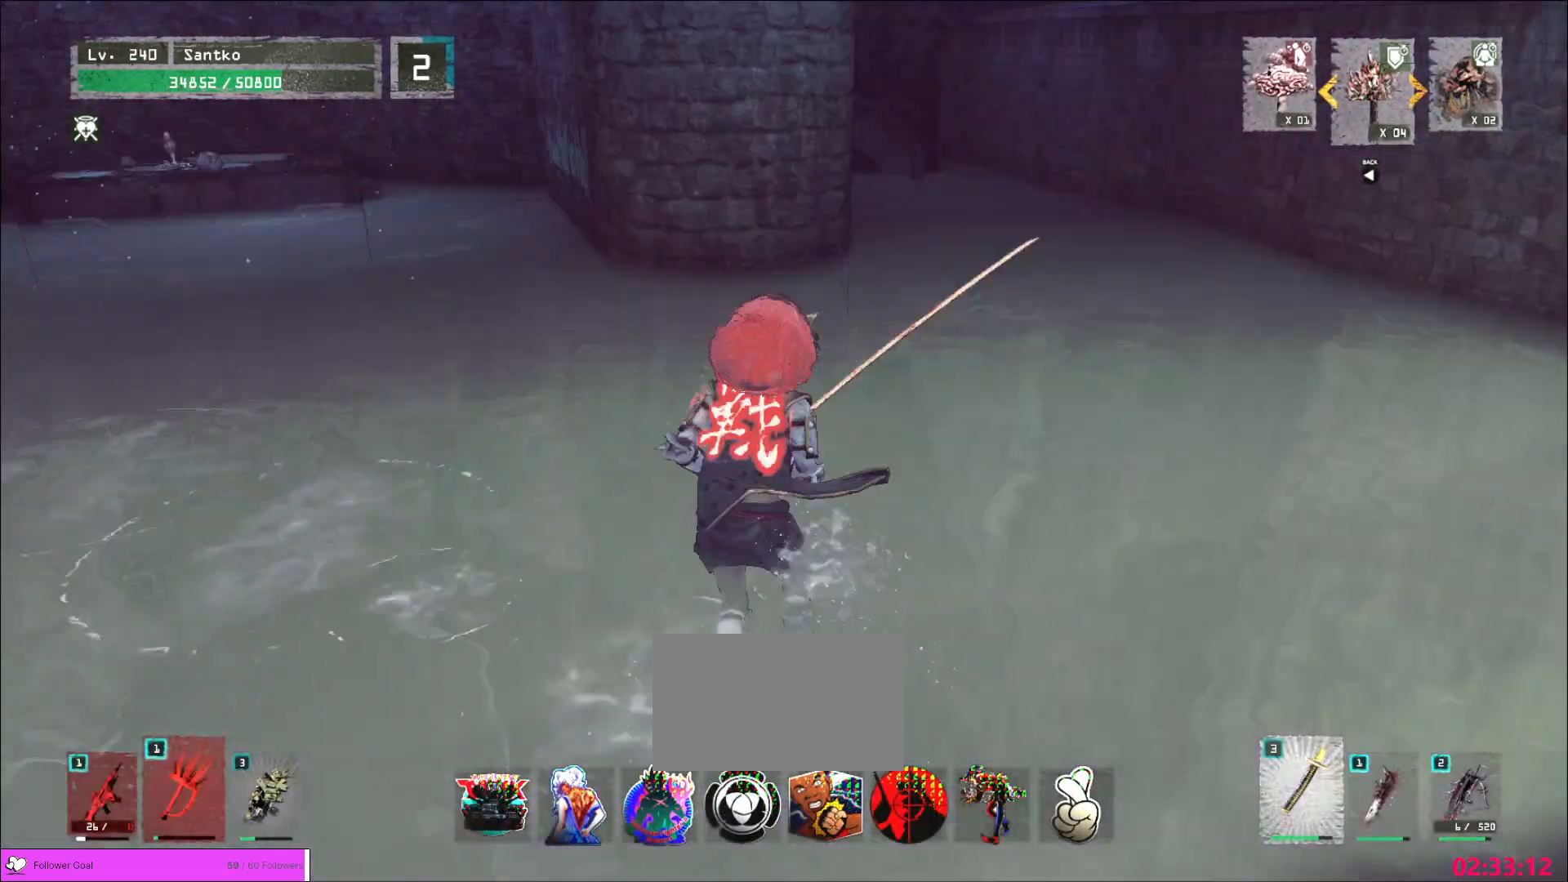
{"keys": ["a", "w"], "mouse": [], "events": []}
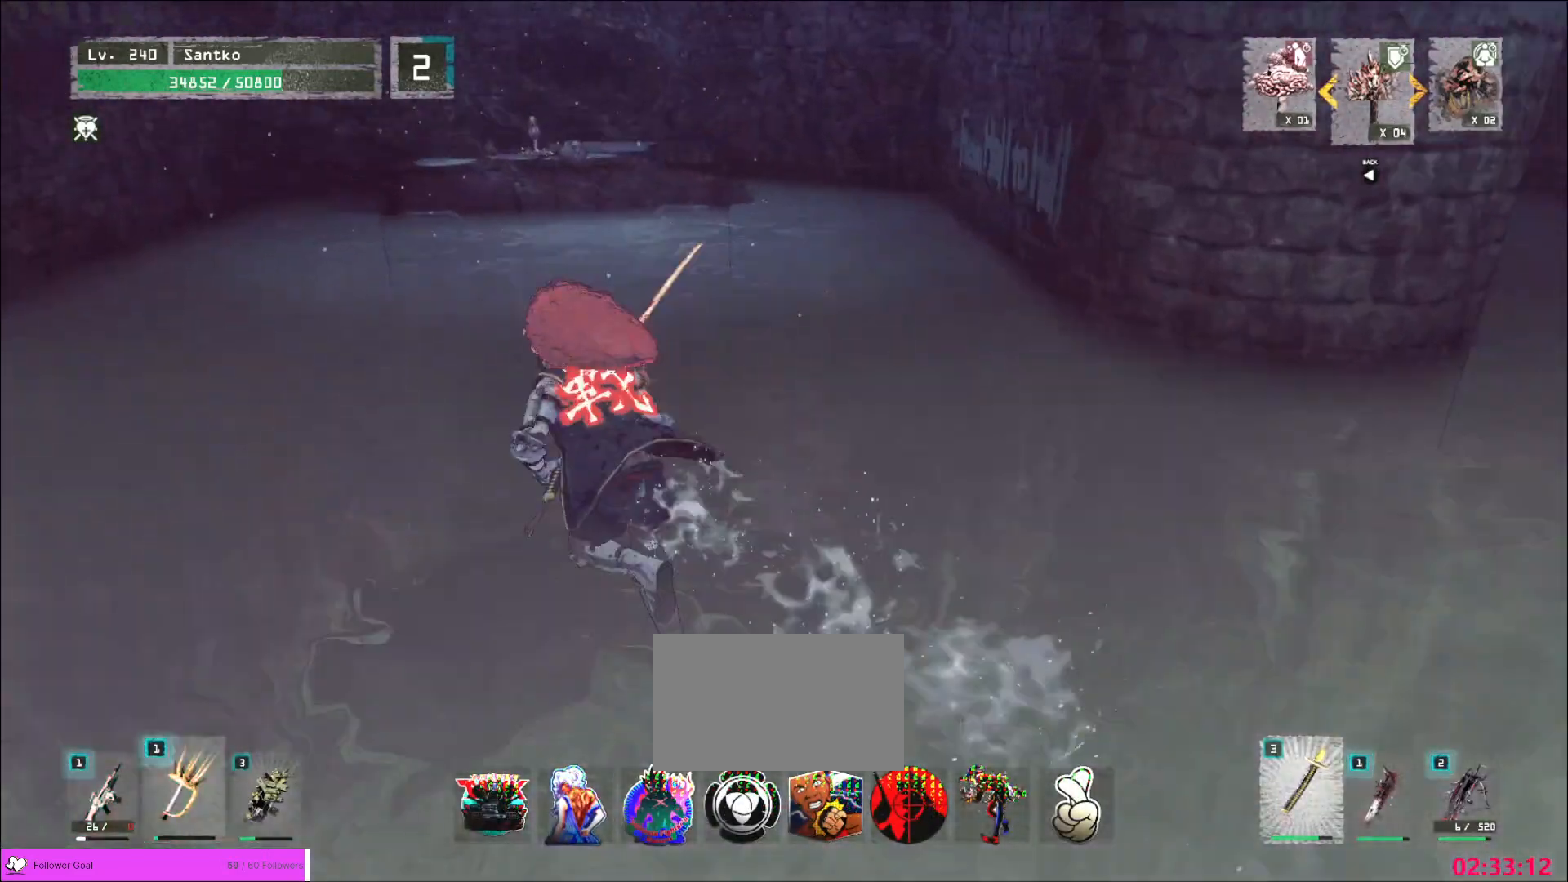
{"keys": ["d"], "mouse": [], "events": [[120, "a", "up"], [400, "w", "up"], [480, "d", "down"]]}
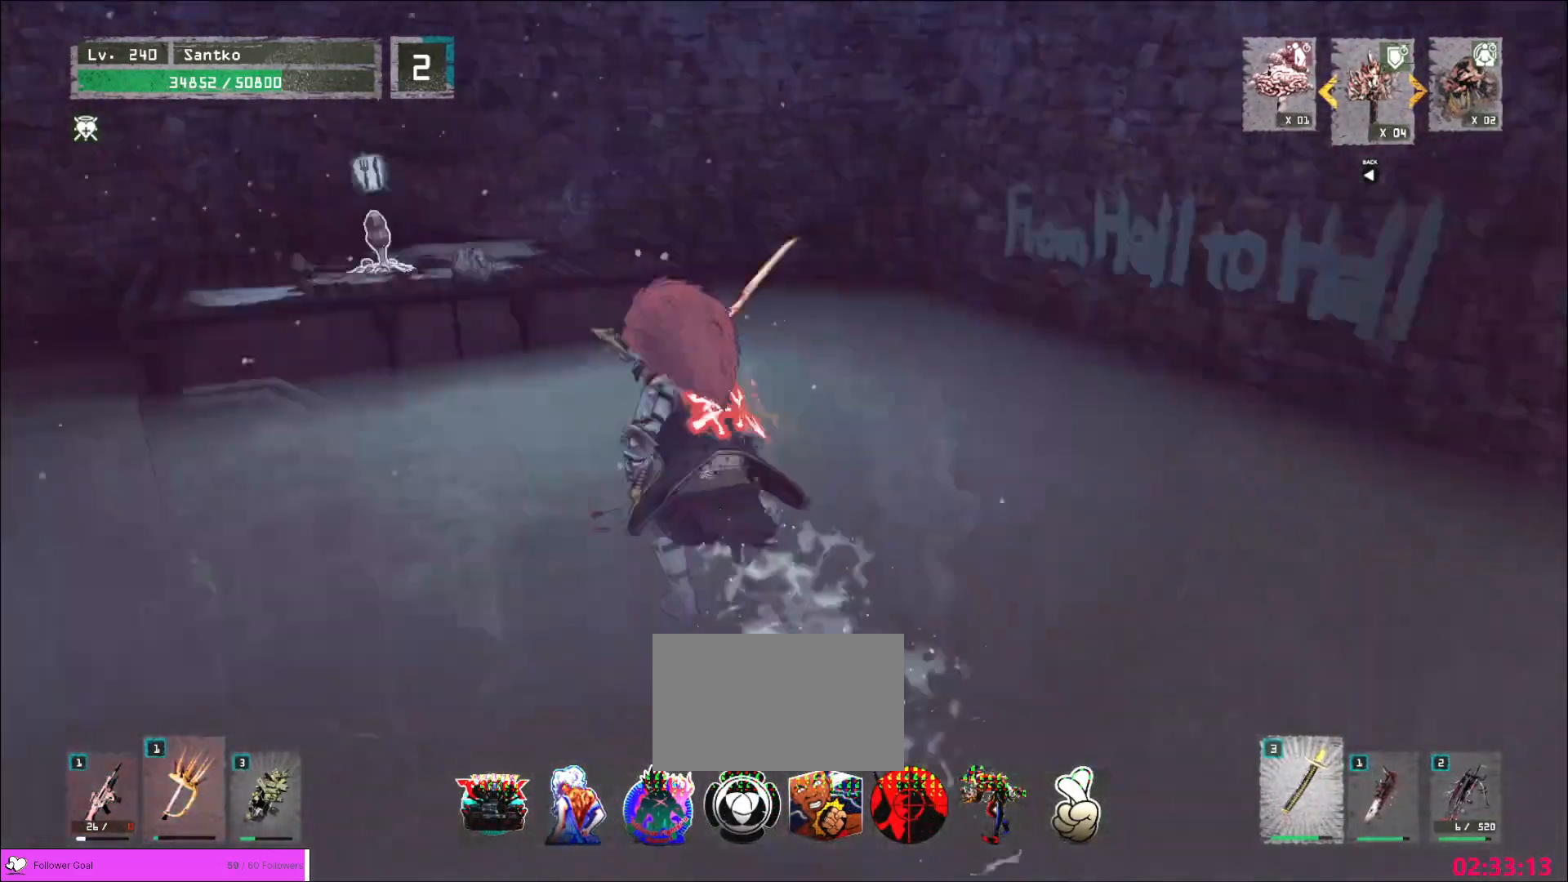
{"keys": ["d", "w"], "mouse": [], "events": [[40, "w", "down"], [120, "ctrl", "down"], [240, "ctrl", "up"]]}
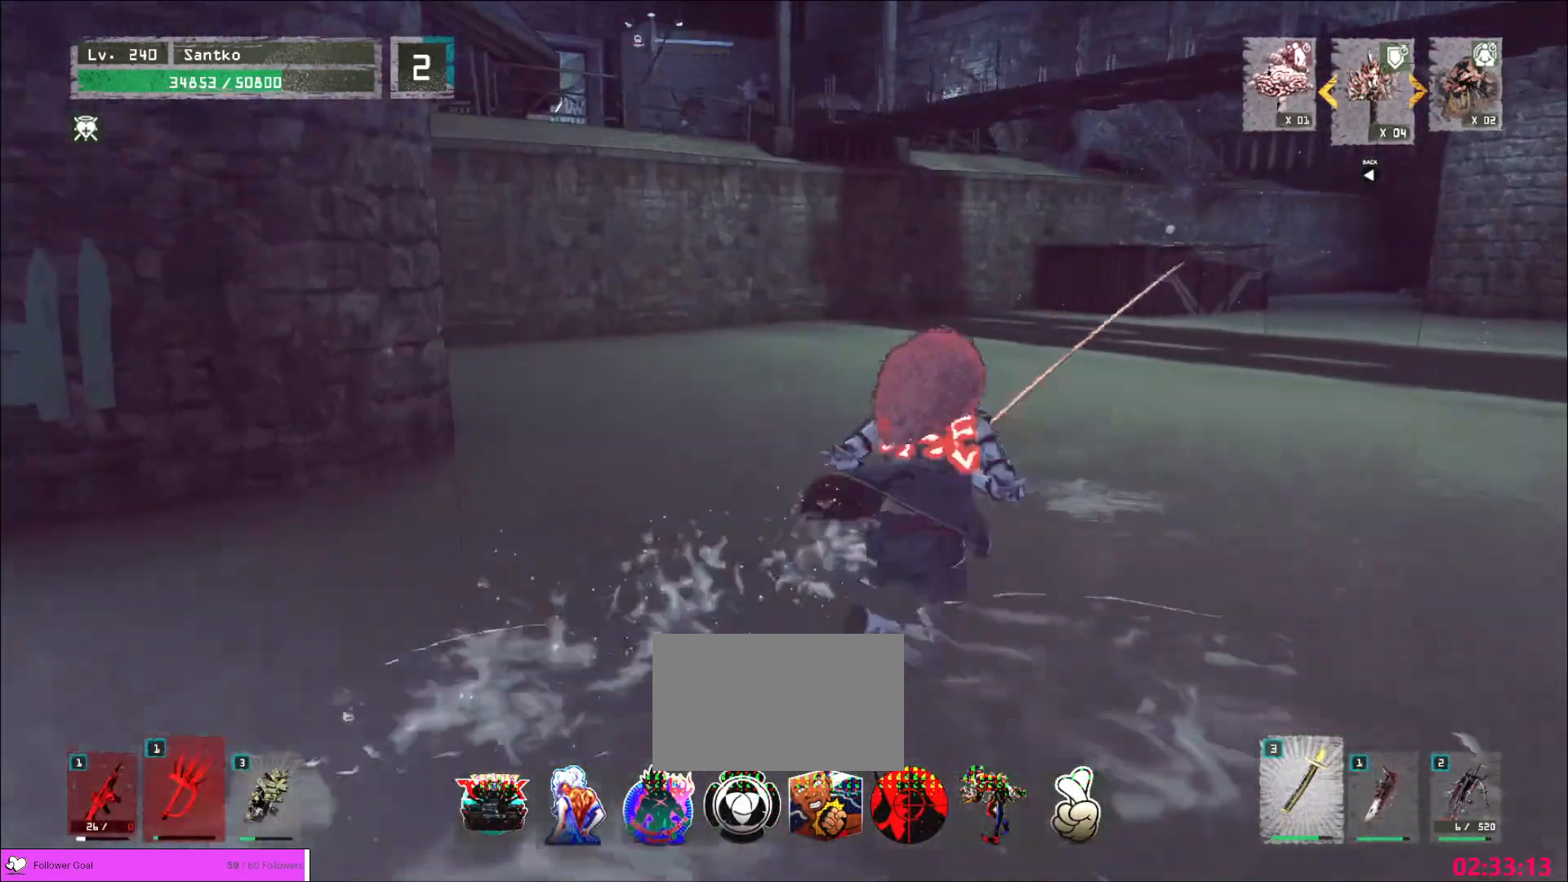
{"keys": ["d", "w"], "mouse": [], "events": []}
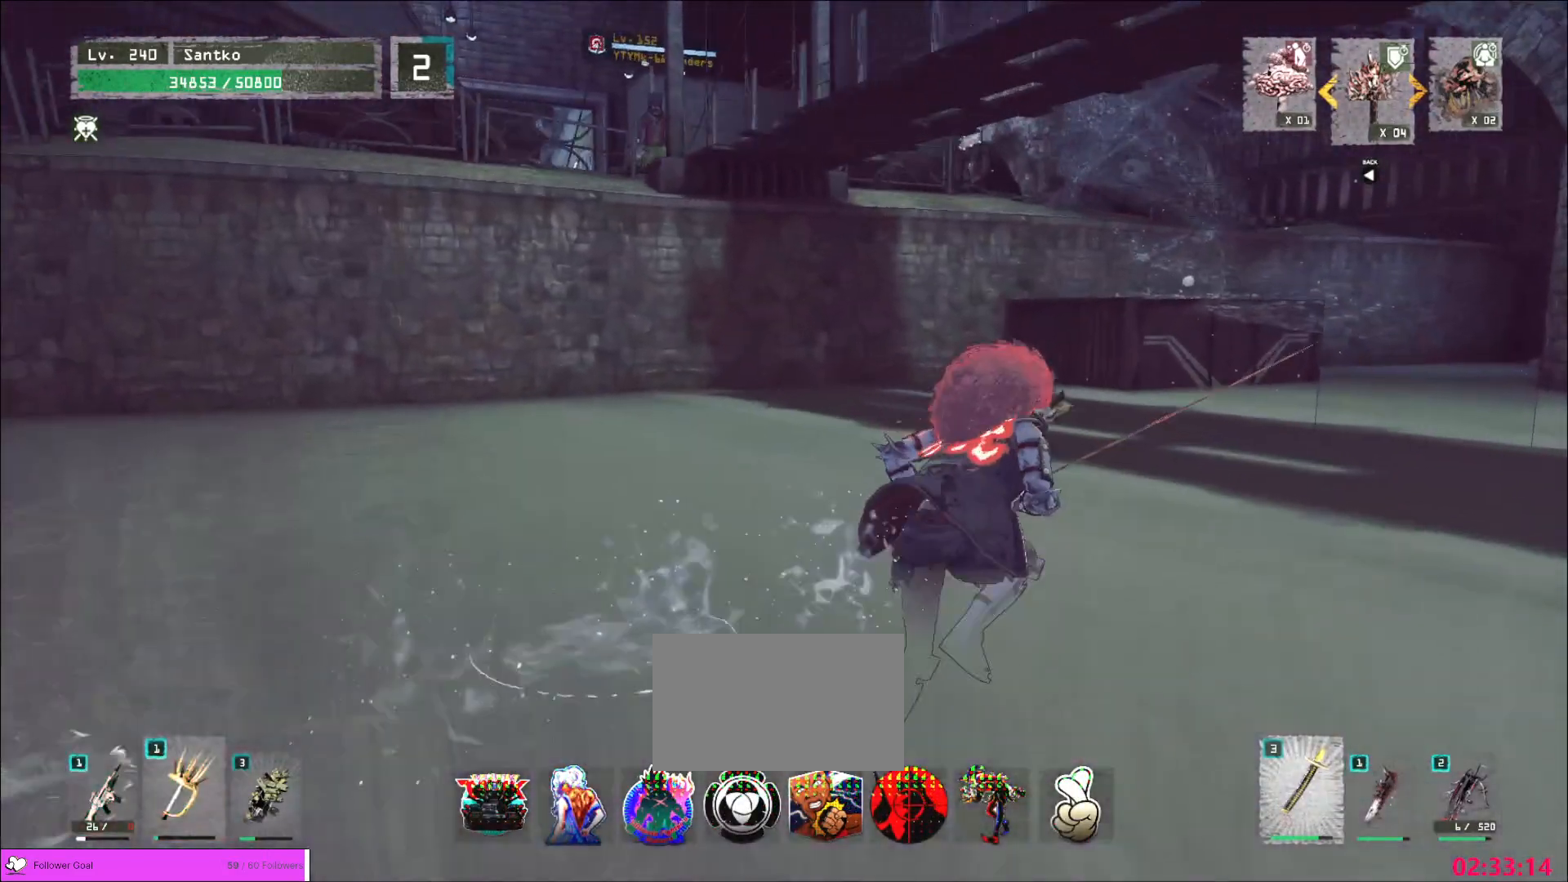
{"keys": [], "mouse": [], "events": [[120, "w", "up"], [160, "d", "up"]]}
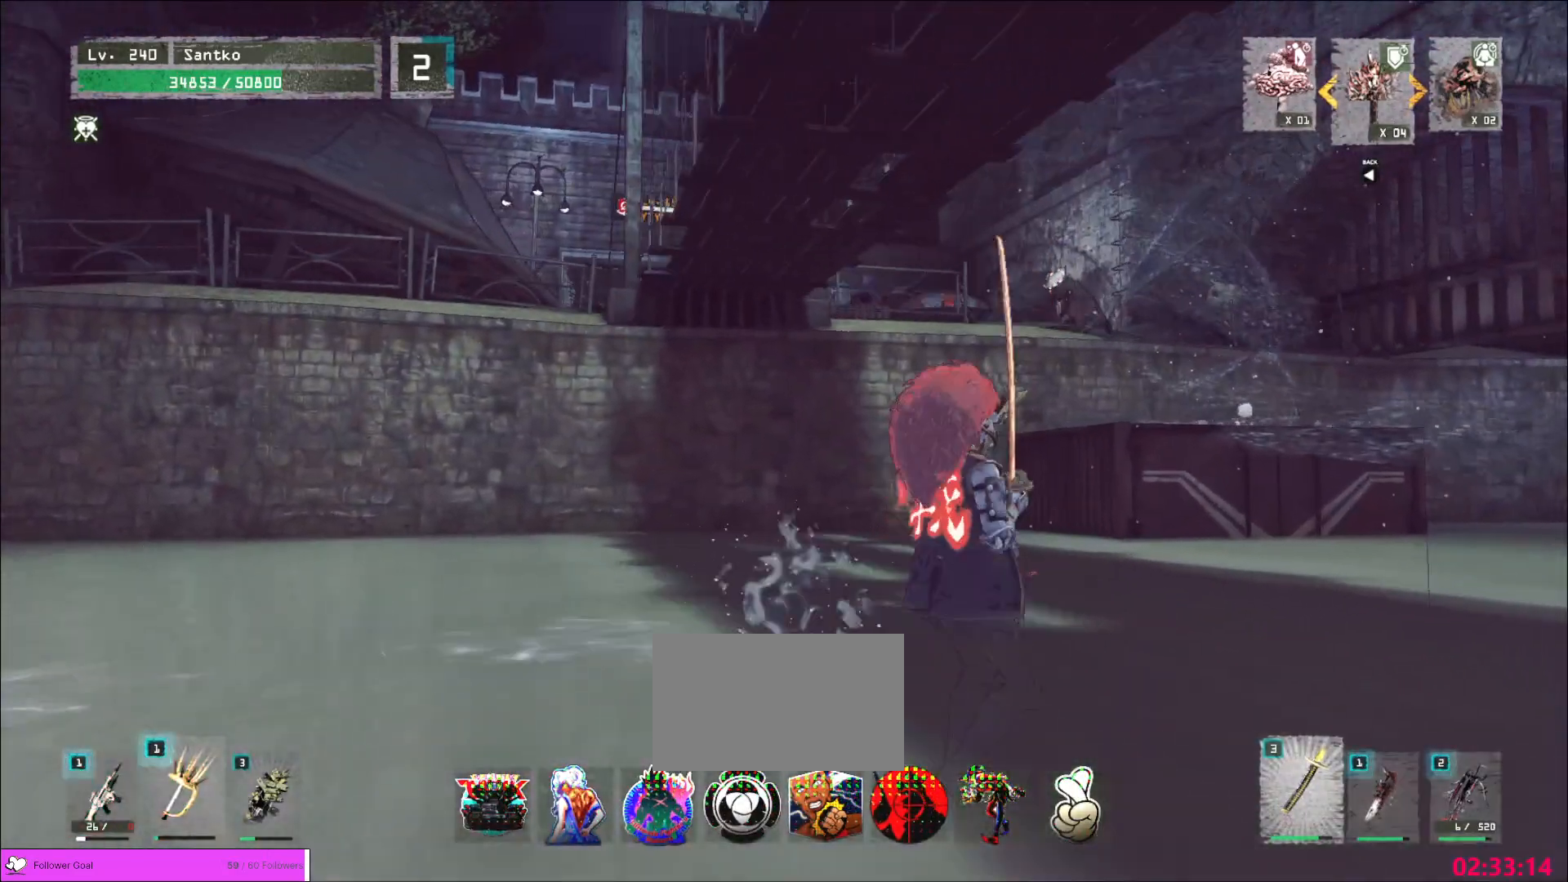
{"keys": ["d", "w"], "mouse": ["wheel"], "events": [[40, "d", "down"], [360, "mouse_wheel", "down"], [520, "w", "down"]]}
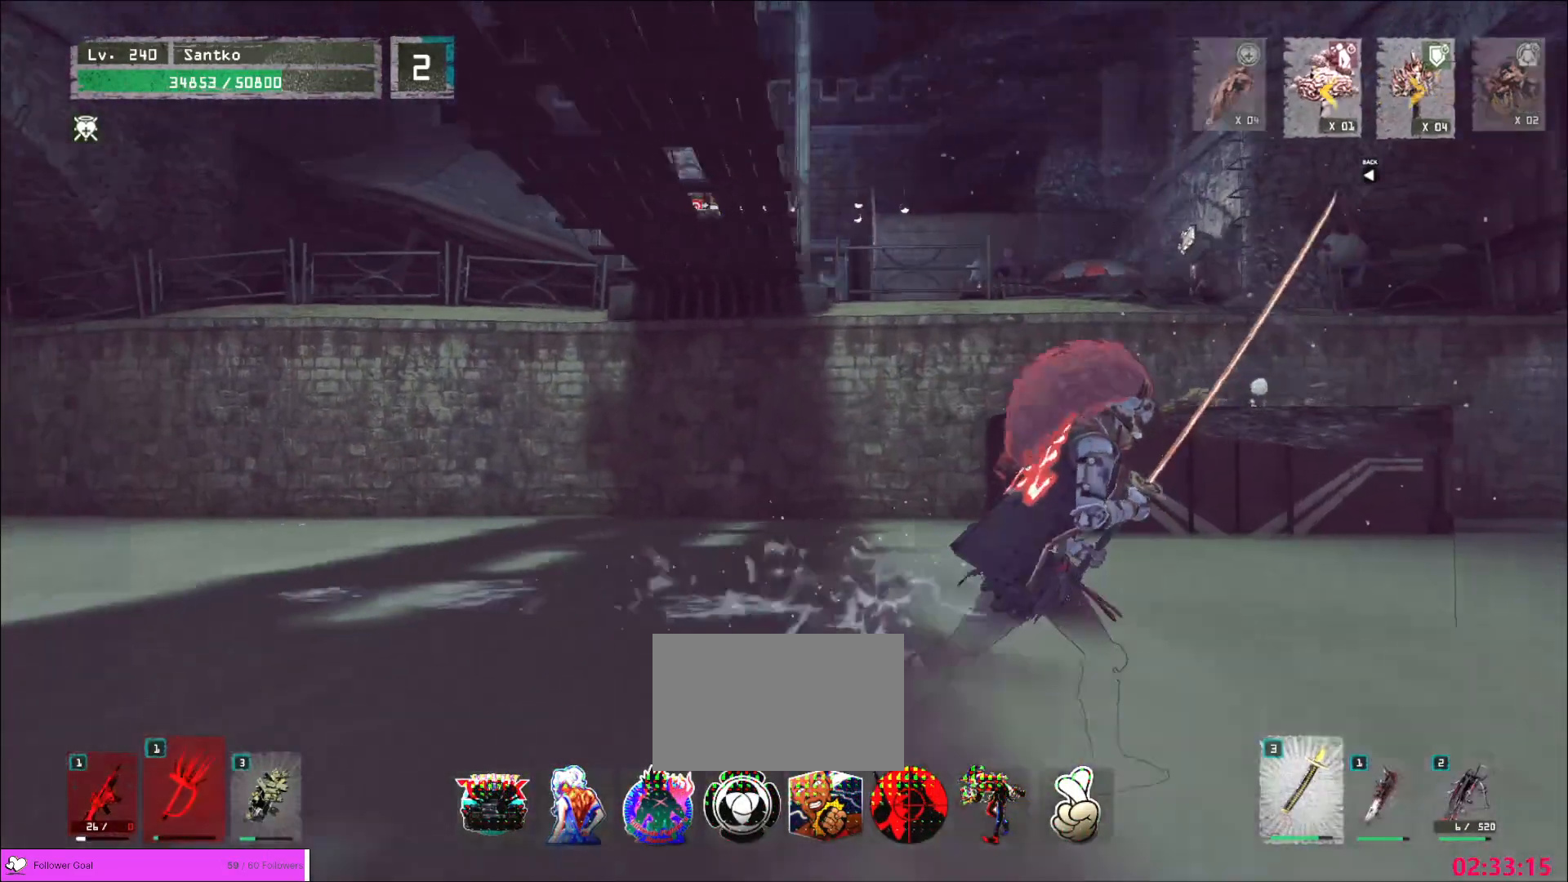
{"keys": ["d", "w"], "mouse": [], "events": [[40, "mouse_wheel", "up"], [80, "ctrl", "down"], [200, "ctrl", "up"], [320, "space", "down"], [440, "space", "up"]]}
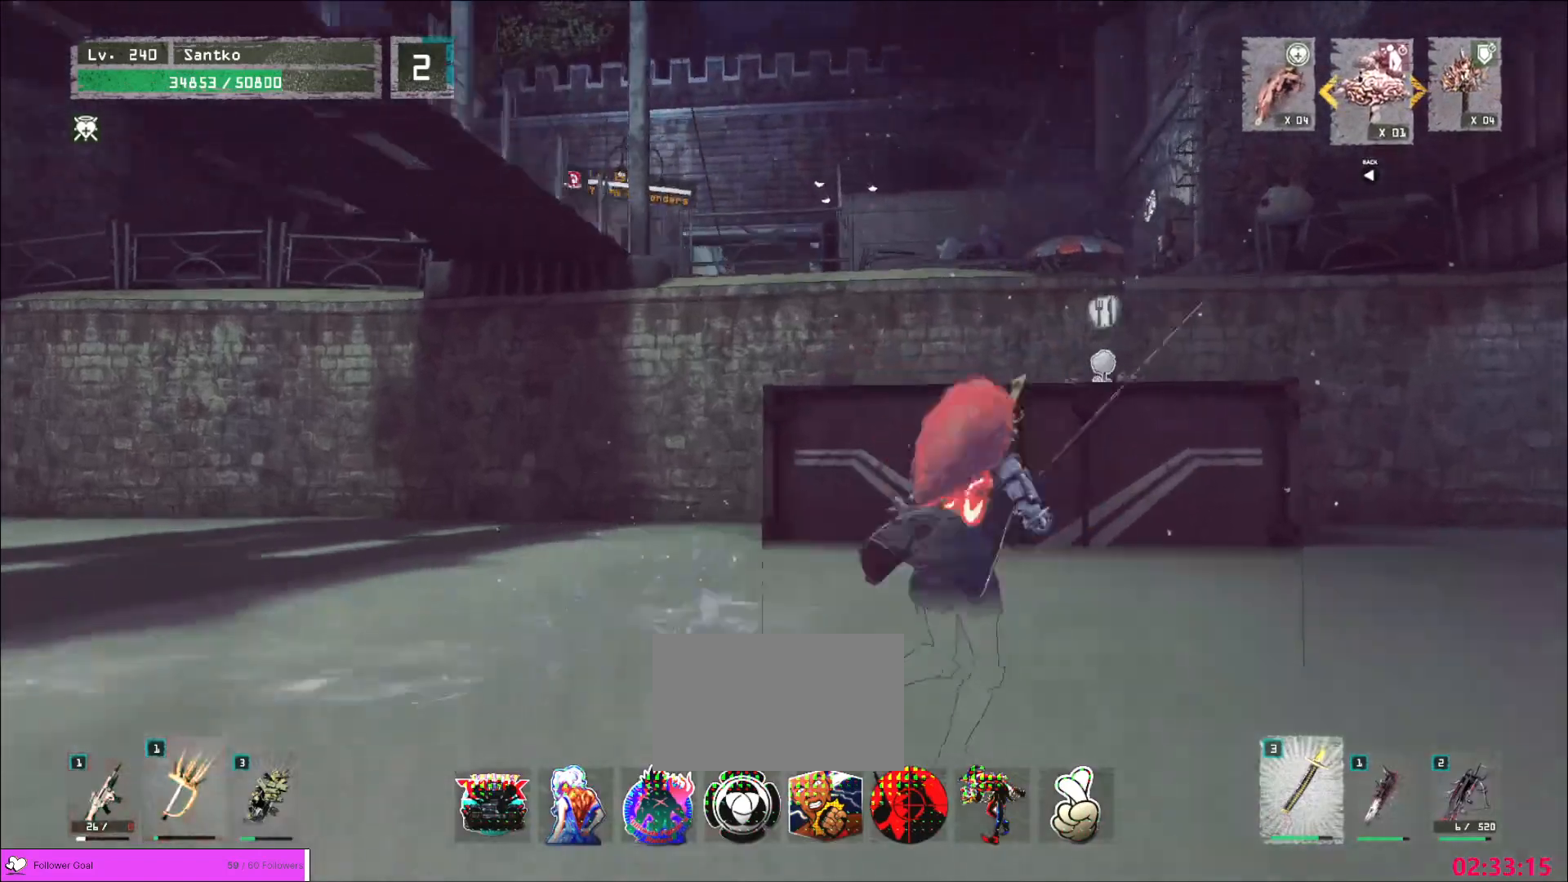
{"keys": ["d", "w"], "mouse": [], "events": [[80, "d", "up"], [200, "a", "down"], [320, "a", "up"], [440, "d", "down"]]}
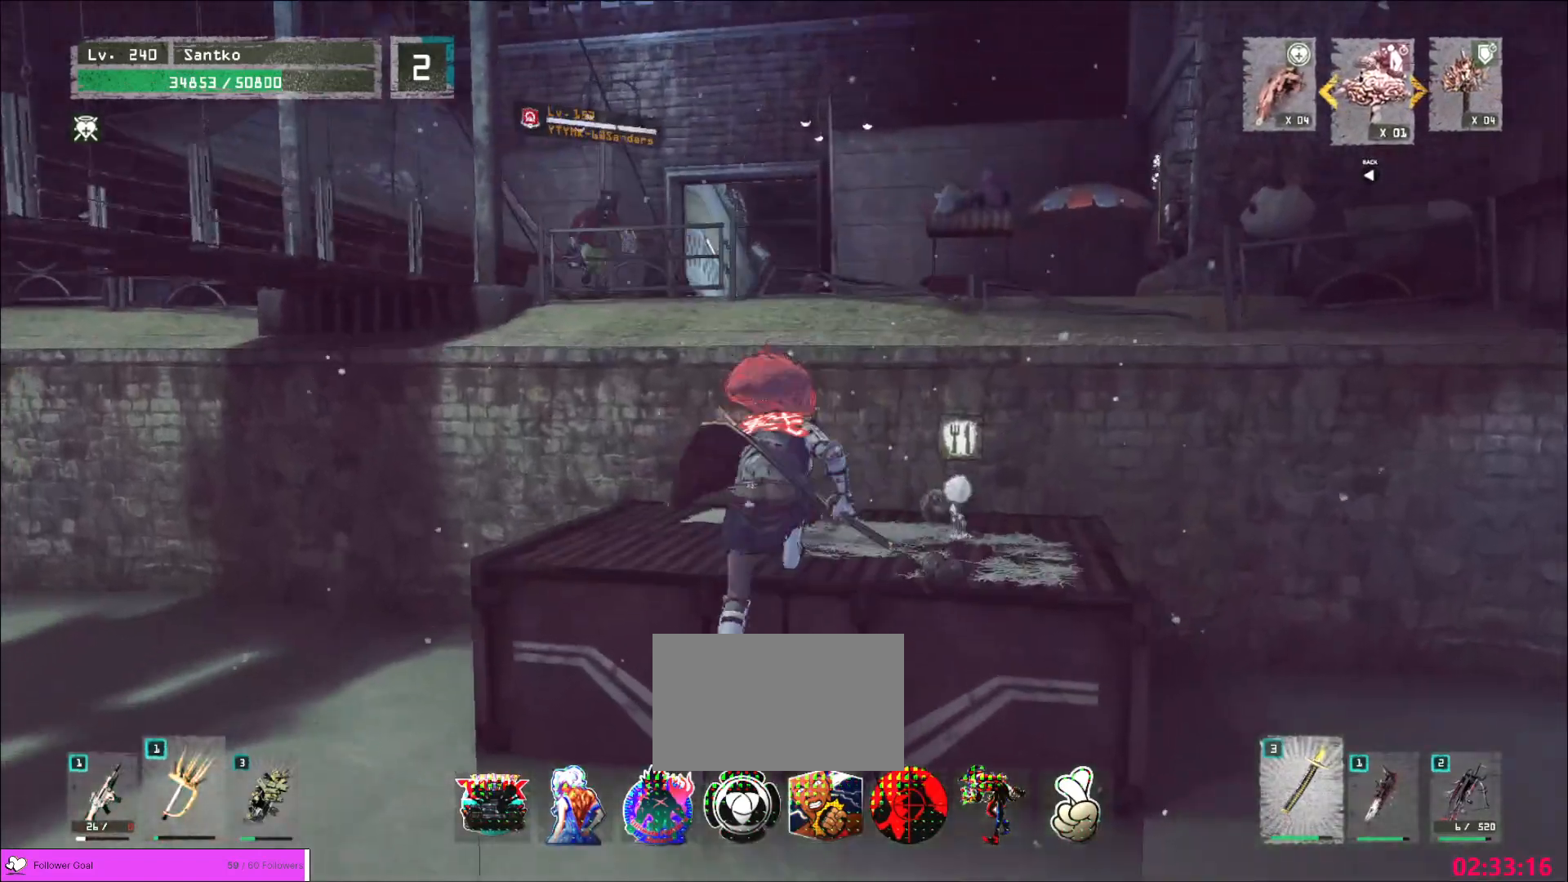
{"keys": ["a"], "mouse": [], "events": [[280, "d", "up"], [320, "w", "up"], [360, "a", "down"]]}
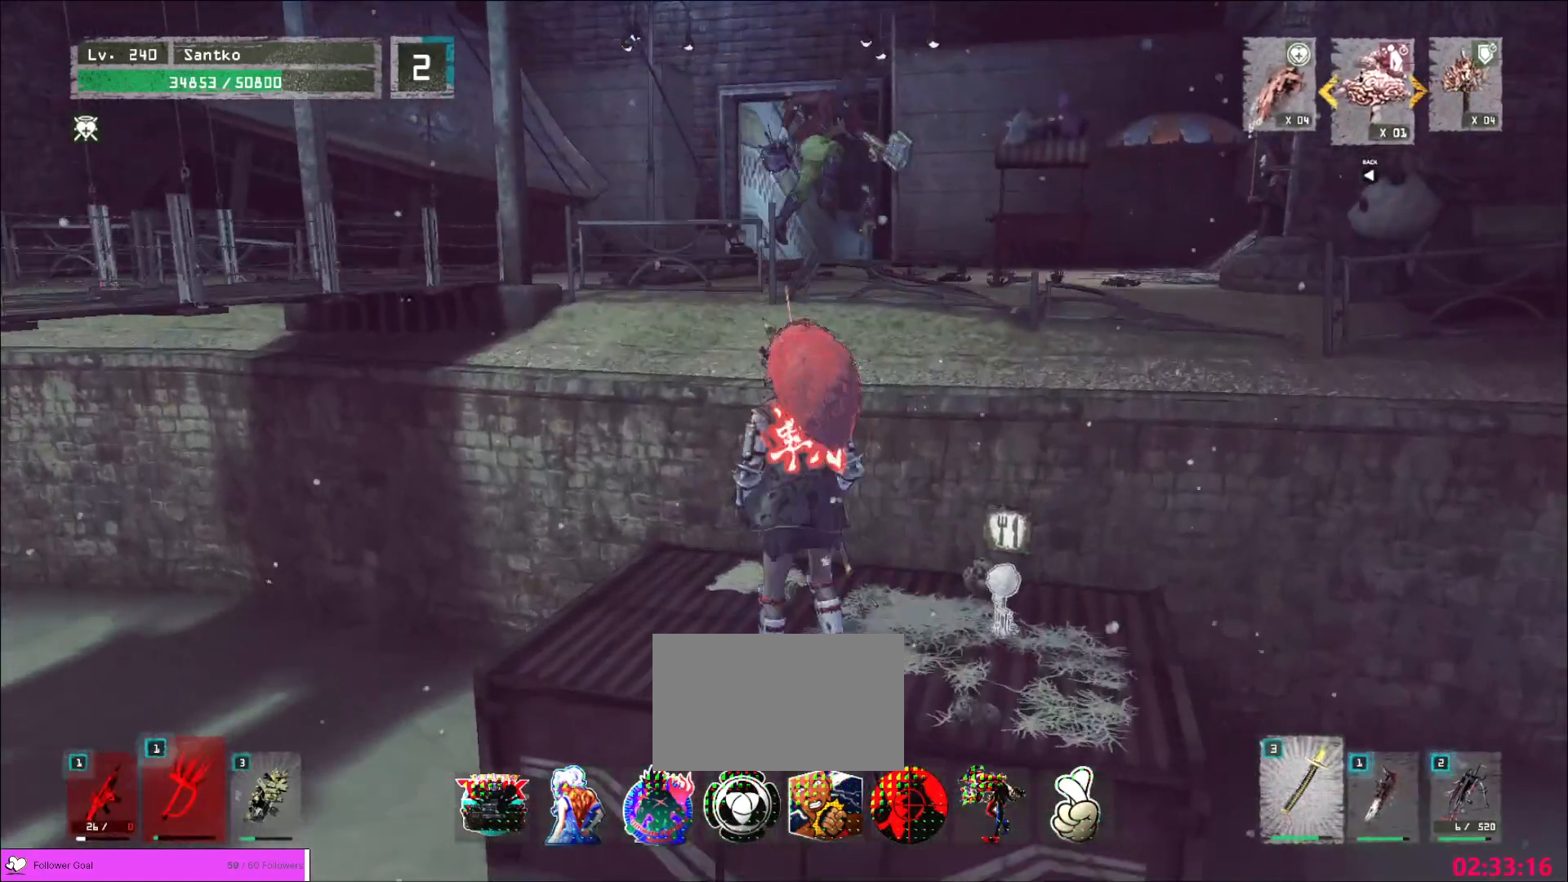
{"keys": ["a", "w"], "mouse": [], "events": [[40, "ctrl", "down"], [160, "ctrl", "up"], [480, "w", "down"]]}
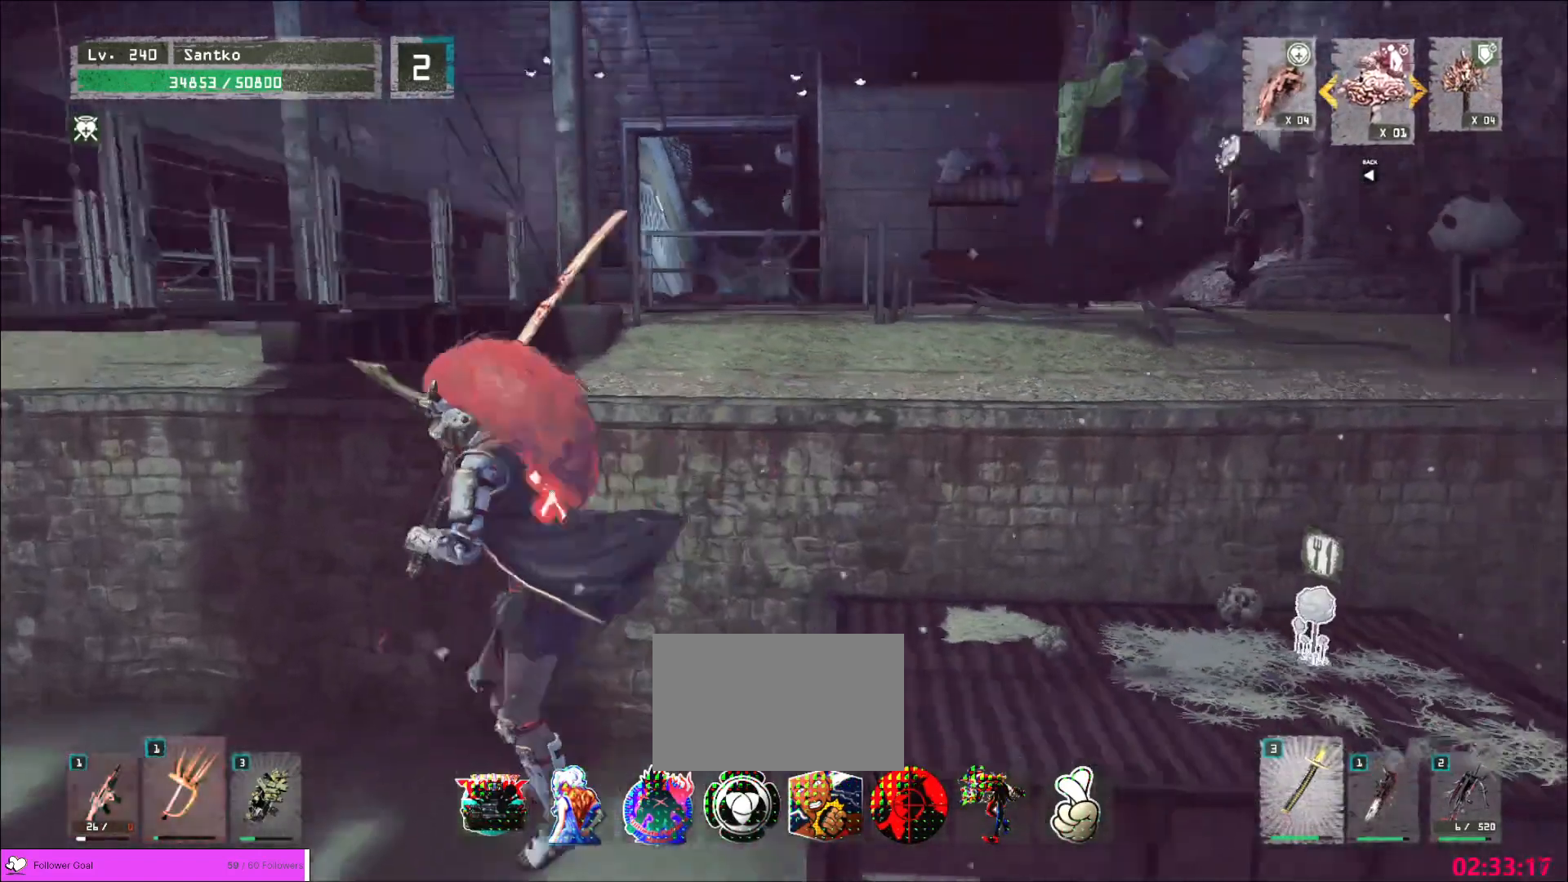
{"keys": ["a"], "mouse": [], "events": [[280, "w", "up"]]}
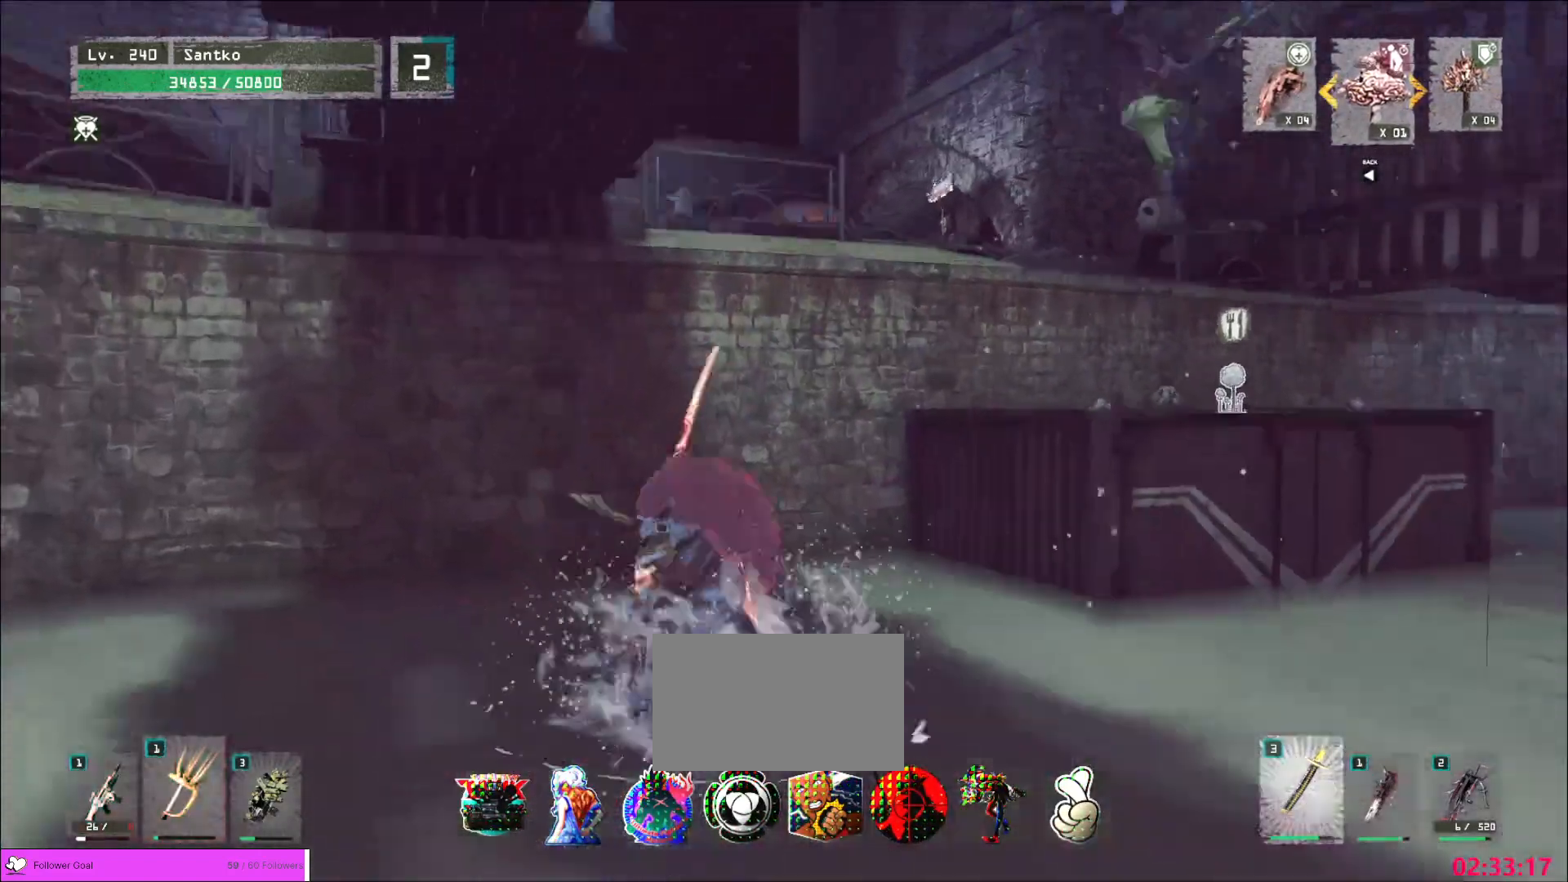
{"keys": ["s"], "mouse": [], "events": [[240, "s", "down"], [400, "a", "up"]]}
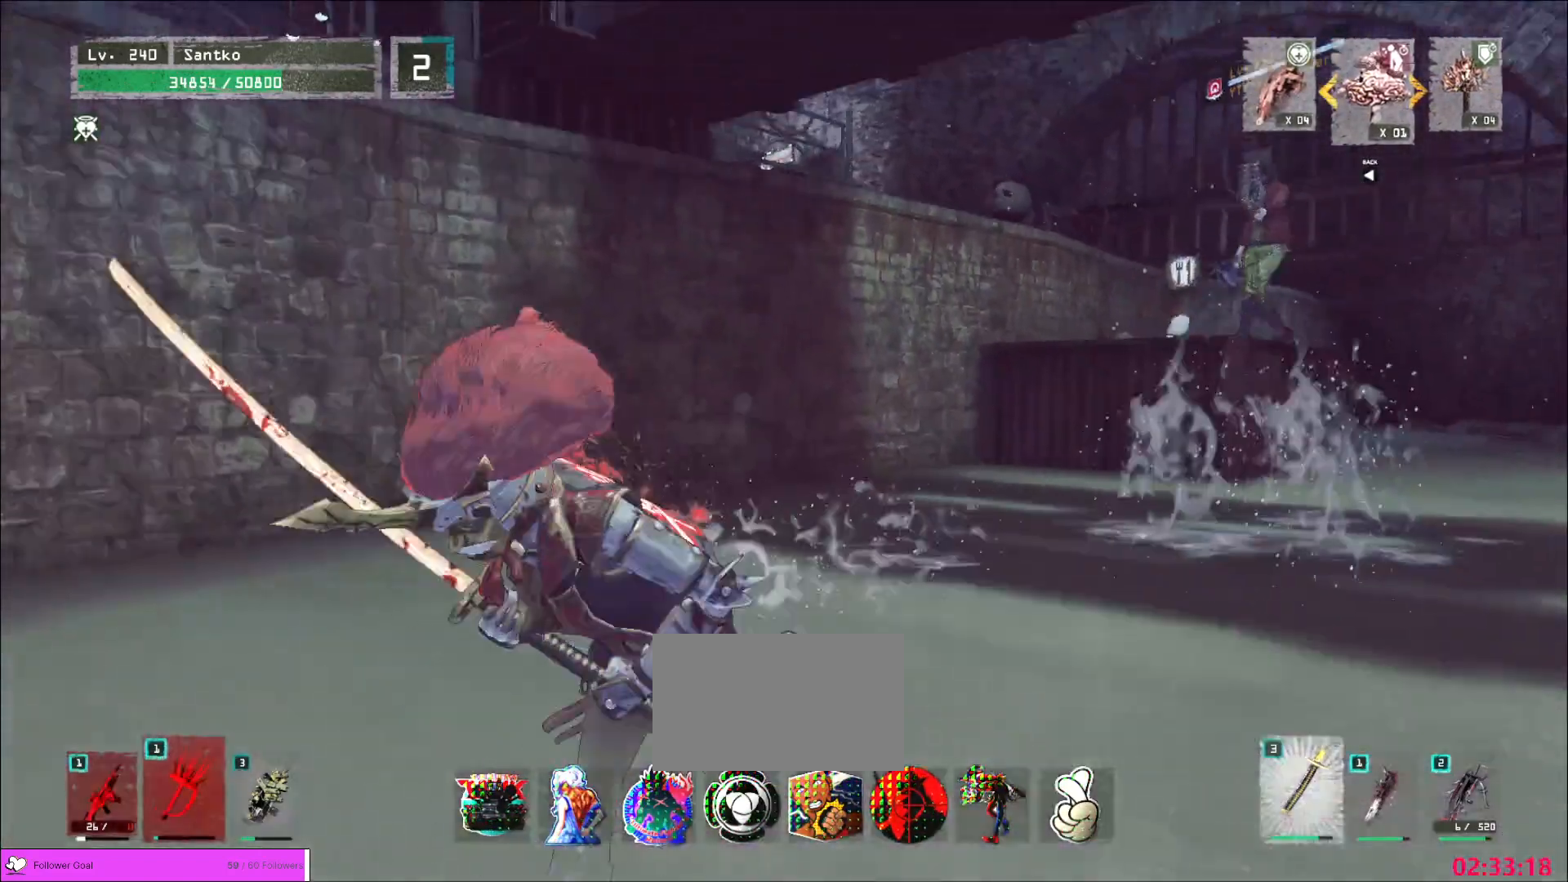
{"keys": ["d", "w"], "mouse": [], "events": [[80, "d", "down"], [280, "s", "up"], [440, "w", "down"]]}
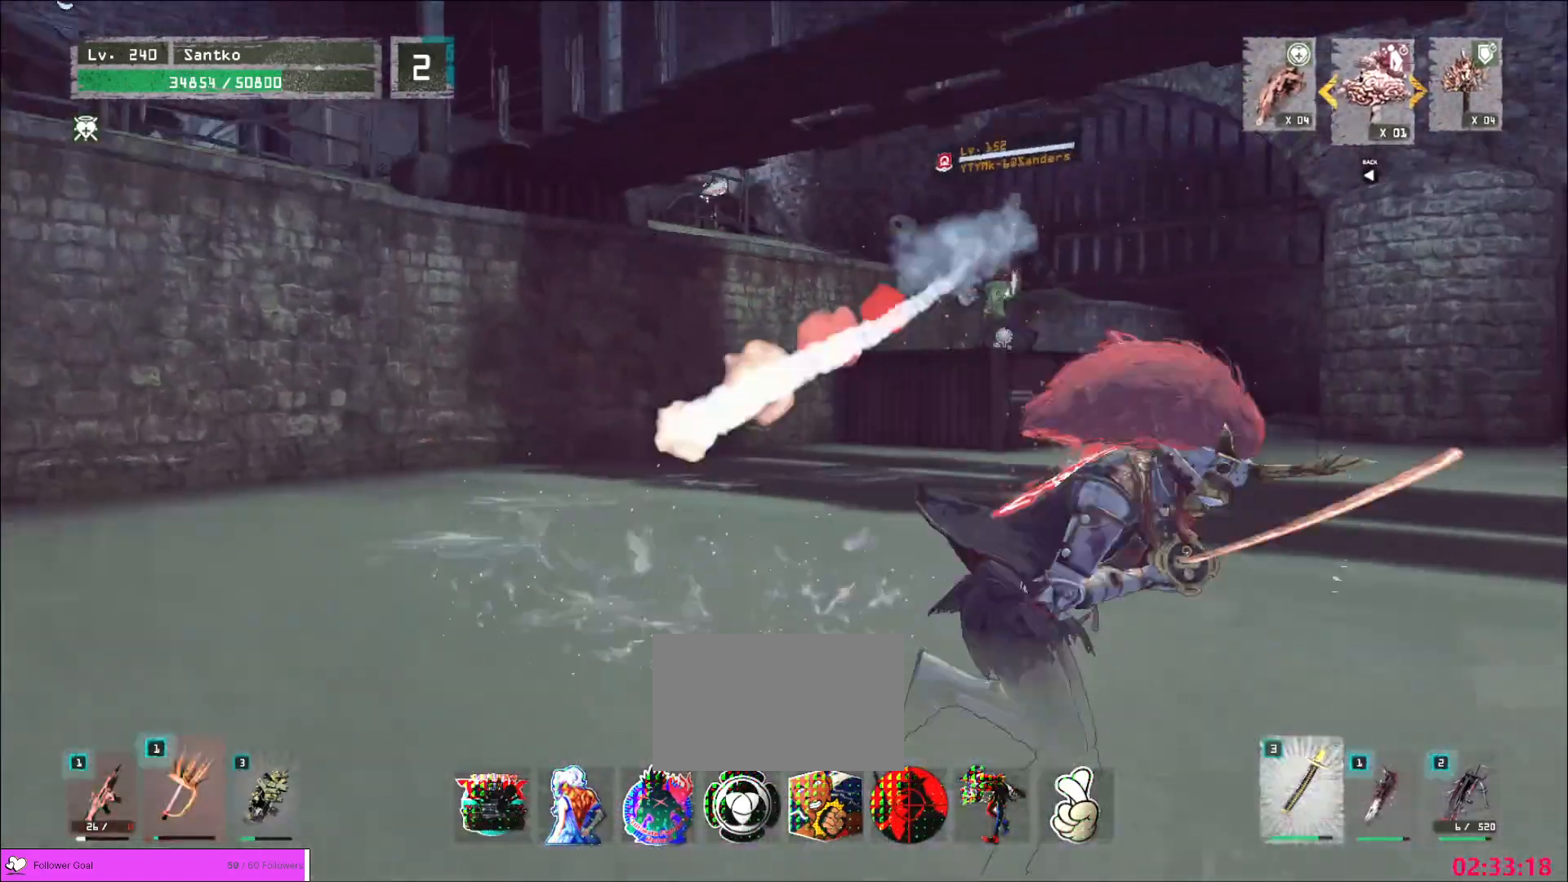
{"keys": ["space", "w"], "mouse": [], "events": [[160, "d", "up"], [480, "space", "down"]]}
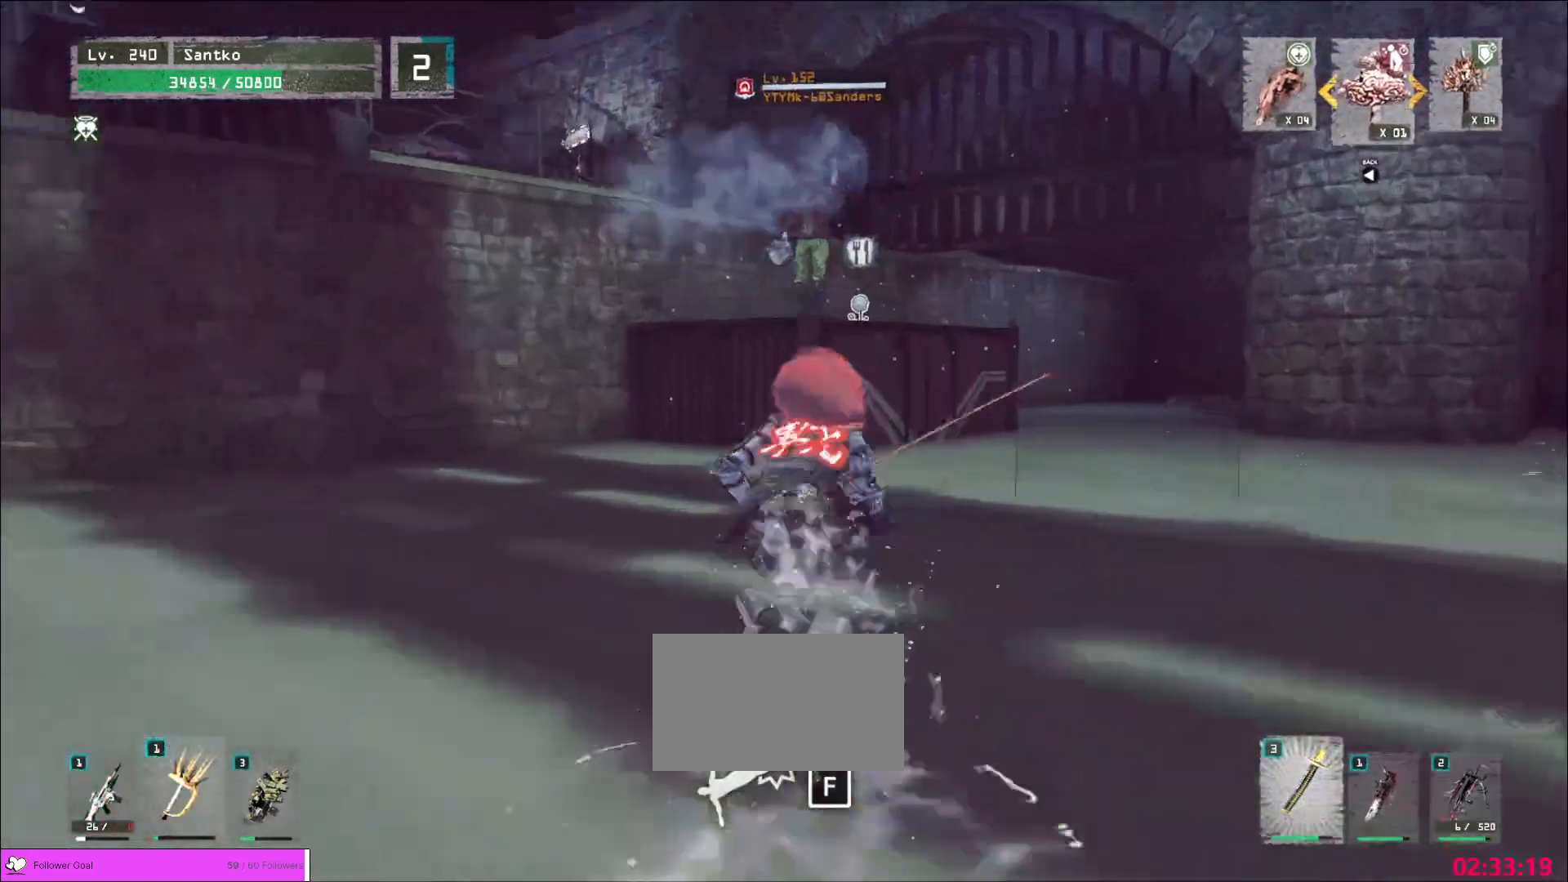
{"keys": ["w"], "mouse": [], "events": [[40, "space", "up"]]}
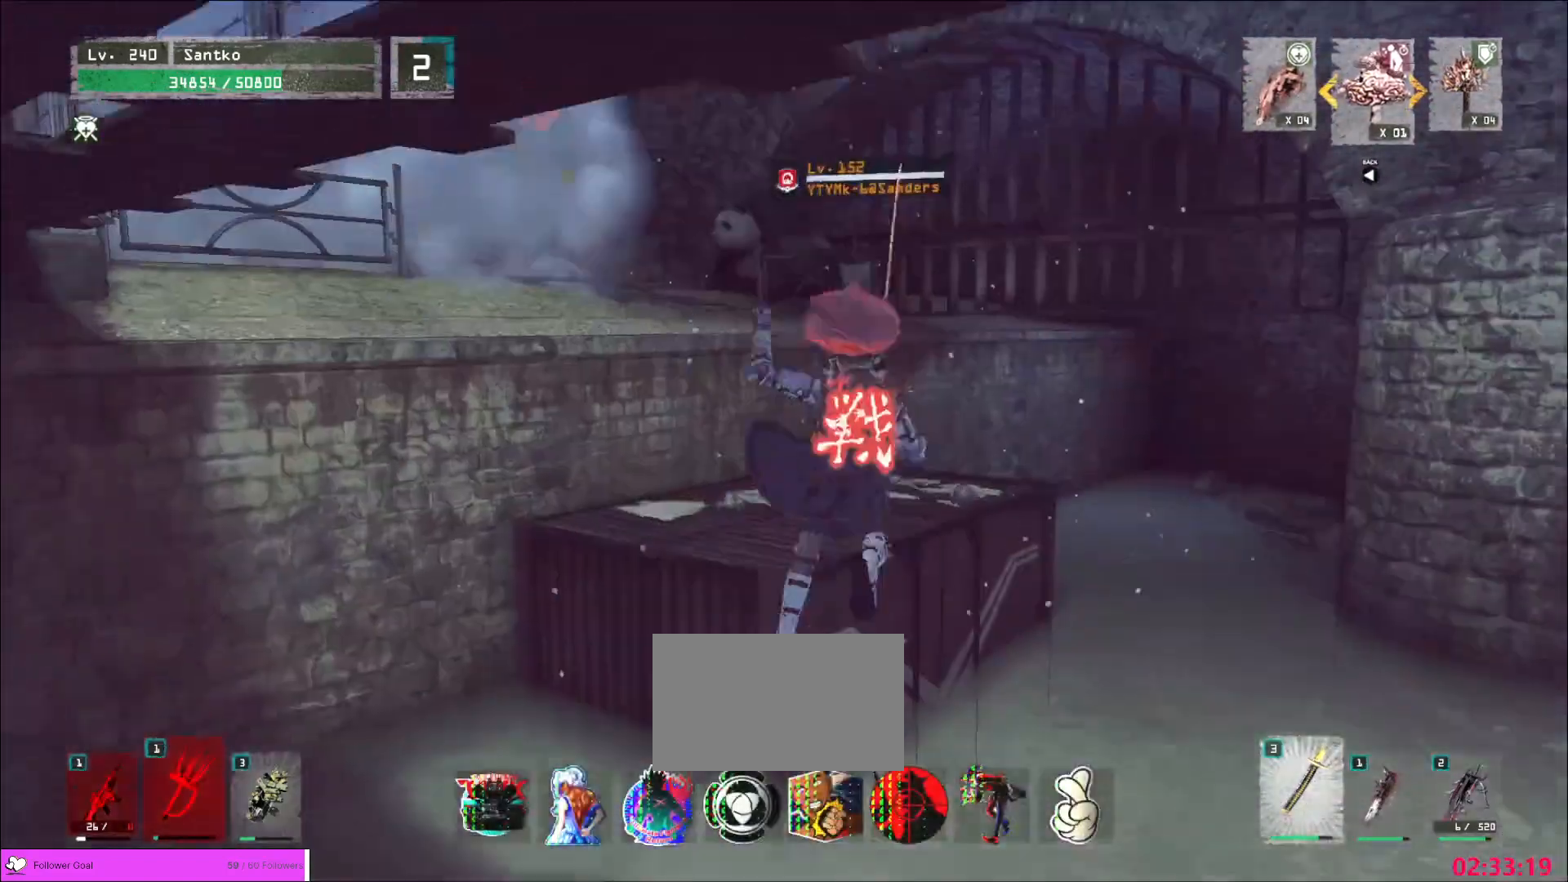
{"keys": ["d"], "mouse": [], "events": [[440, "d", "down"], [480, "w", "up"]]}
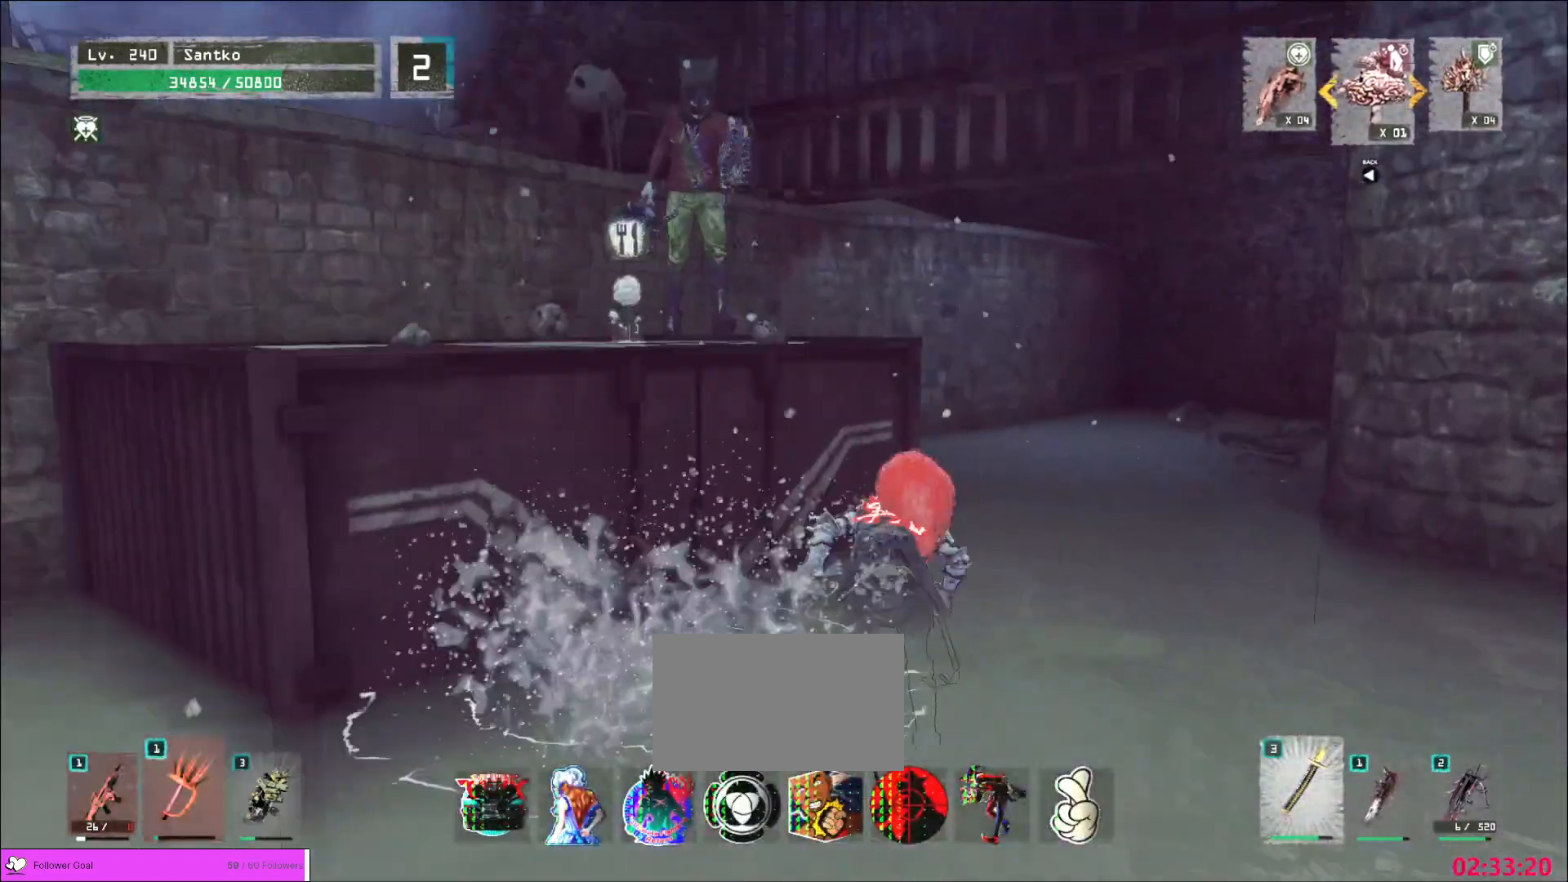
{"keys": ["s"], "mouse": [], "events": [[40, "s", "down"], [80, "d", "up"], [120, "a", "down"], [280, "a", "up"]]}
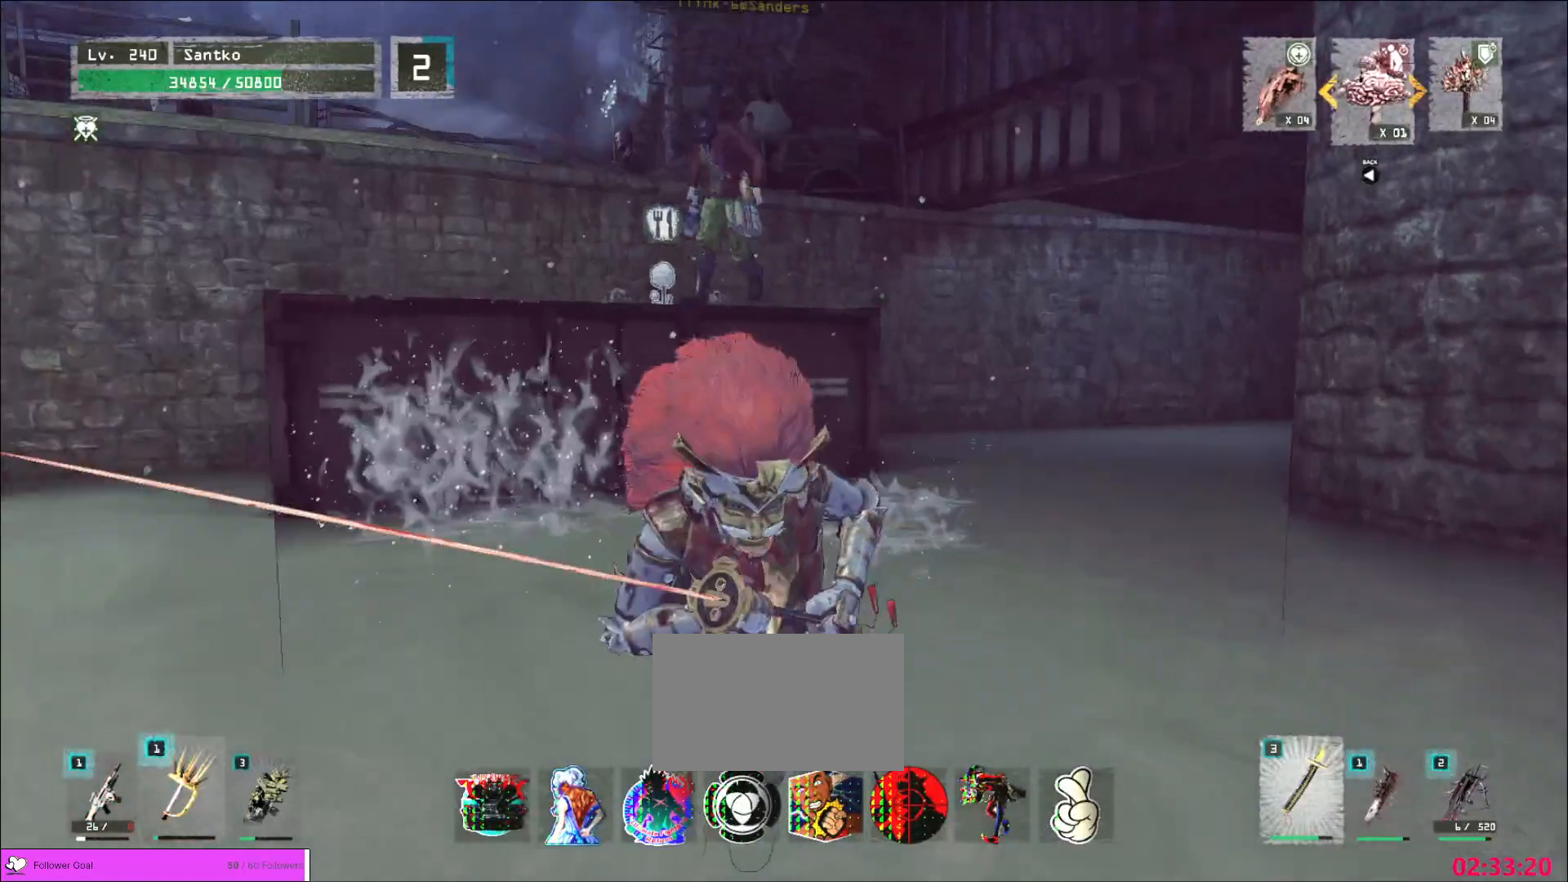
{"keys": ["s"], "mouse": [], "events": [[80, "s", "up"], [120, "a", "down"], [400, "a", "up"], [440, "s", "down"]]}
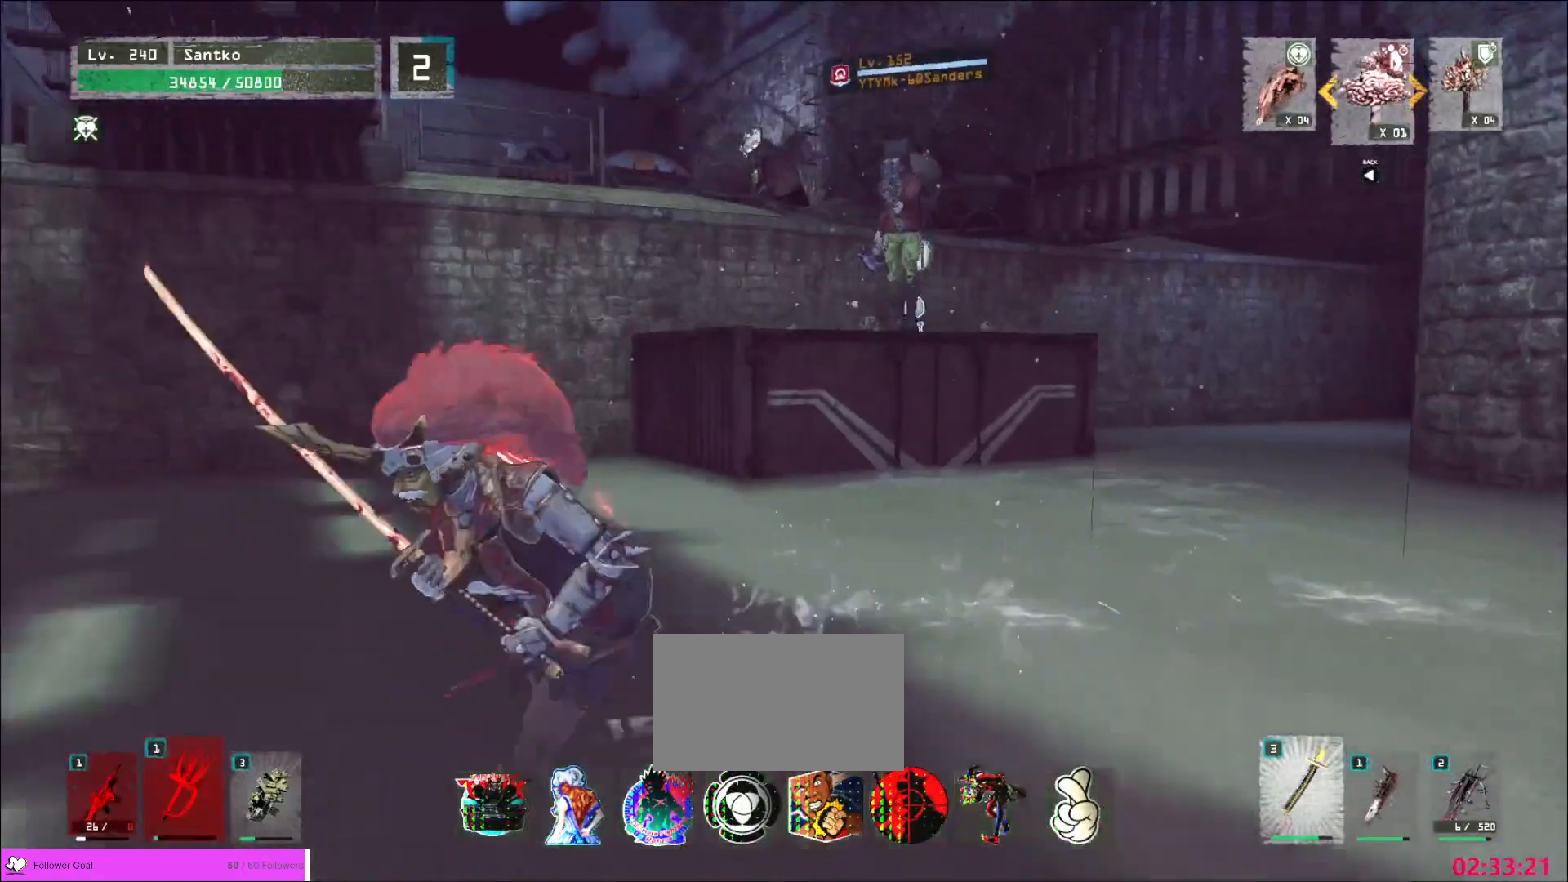
{"keys": ["a", "w"], "mouse": [], "events": [[200, "a", "down"], [200, "s", "up"], [320, "w", "down"]]}
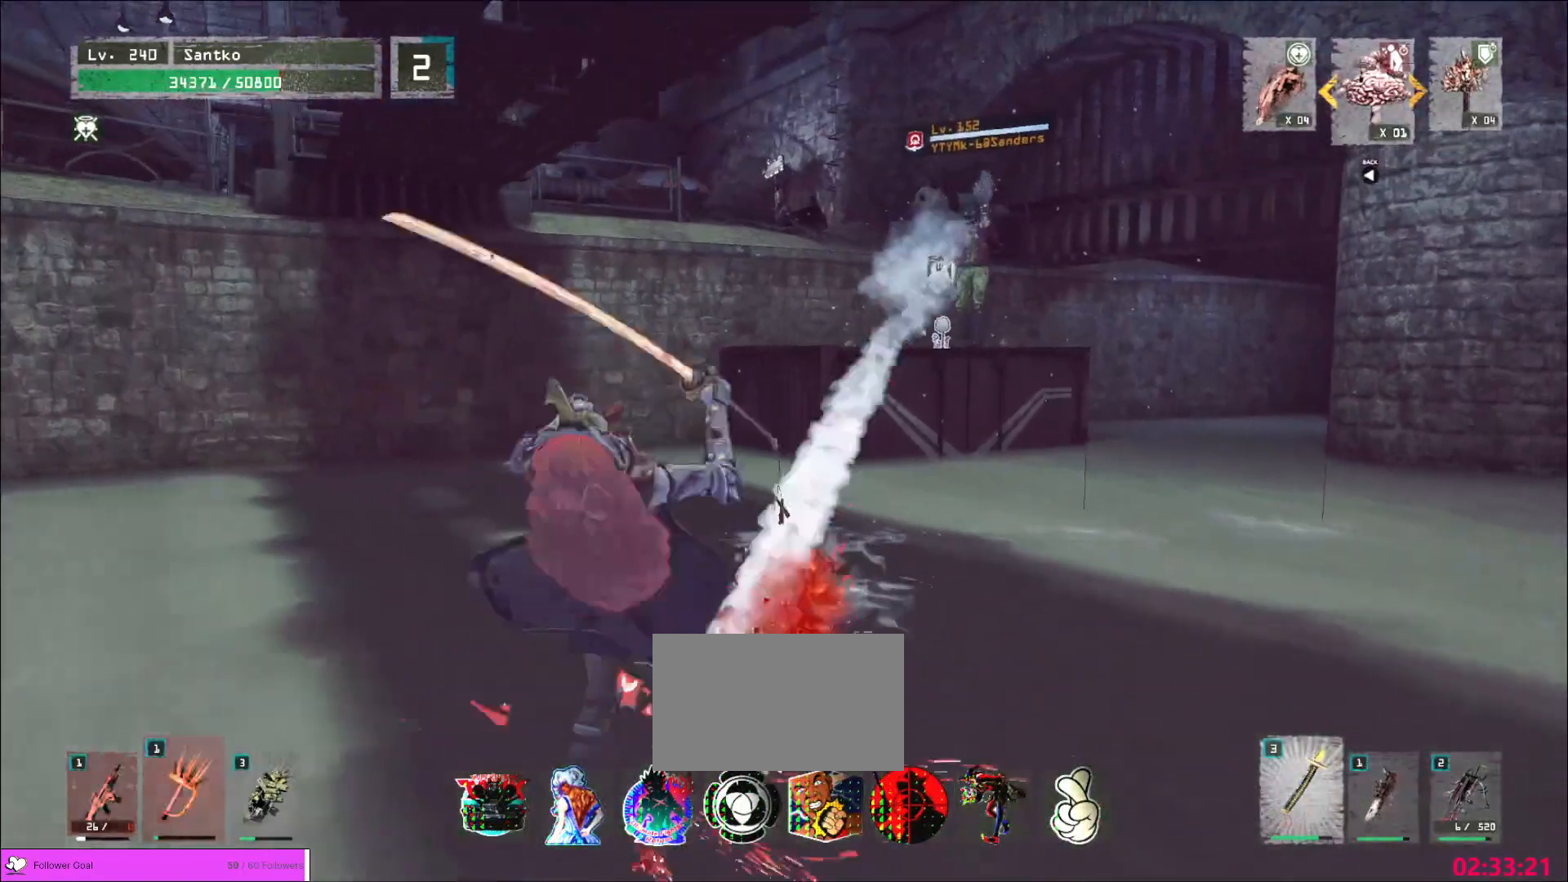
{"keys": ["w"], "mouse": [], "events": [[120, "a", "up"]]}
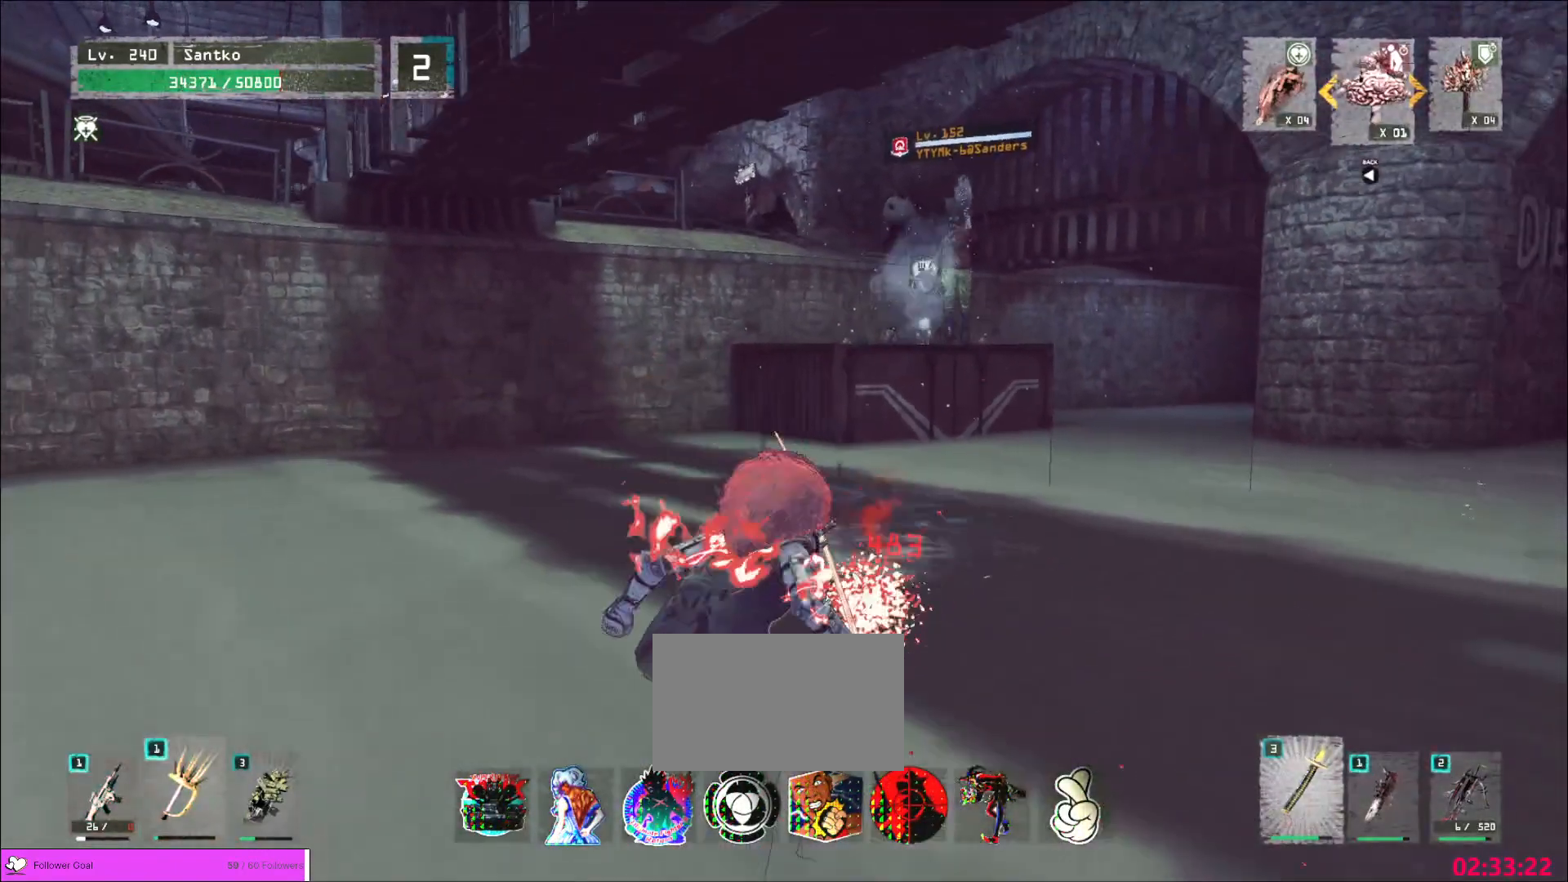
{"keys": ["w"], "mouse": [], "events": []}
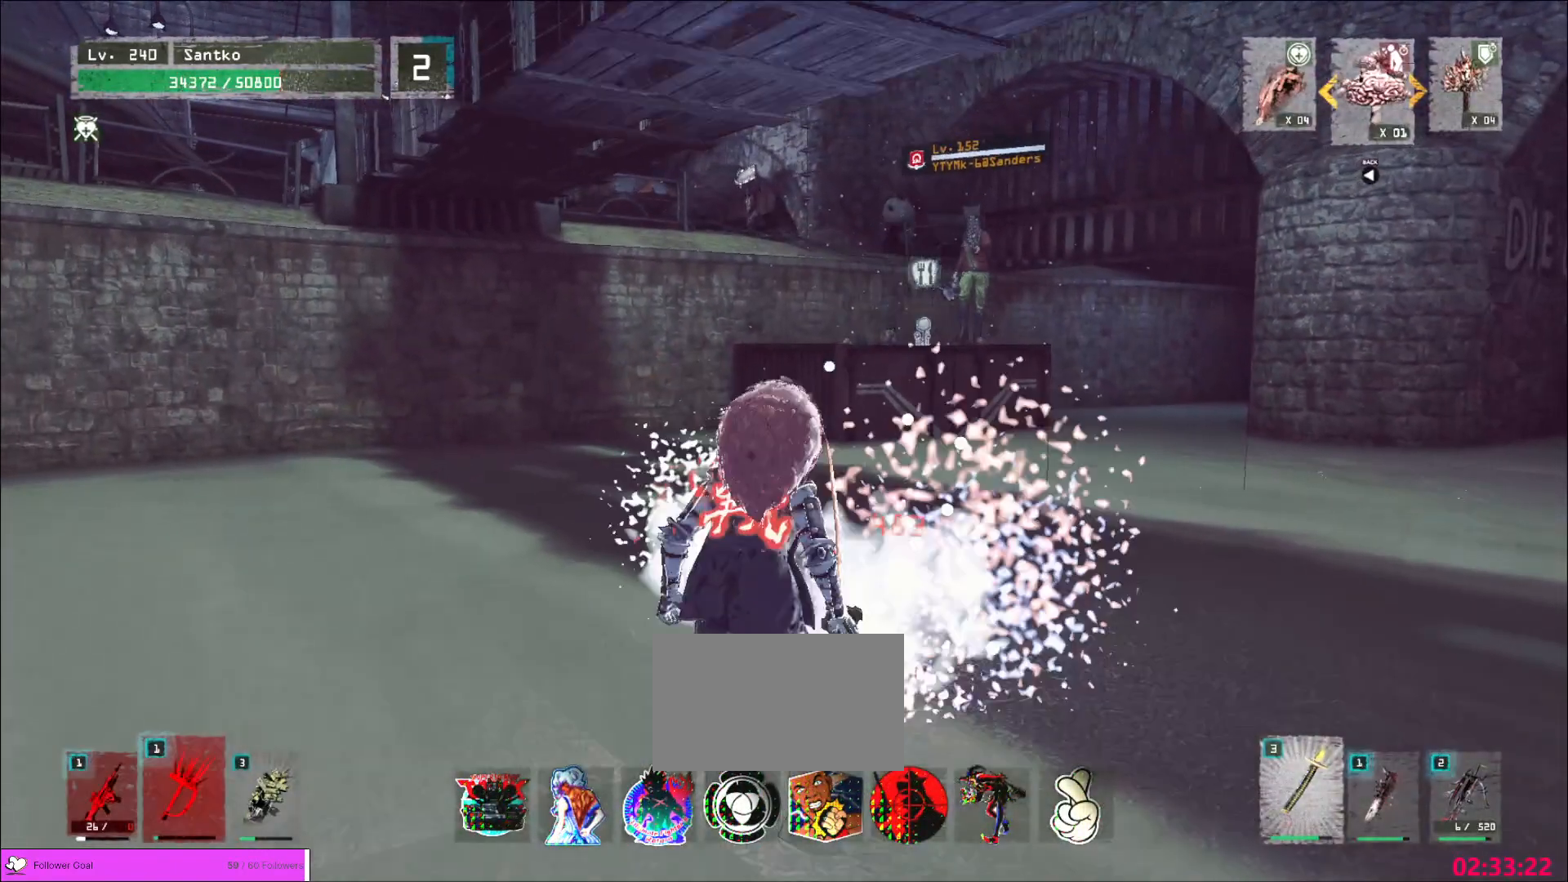
{"keys": ["w"], "mouse": []}